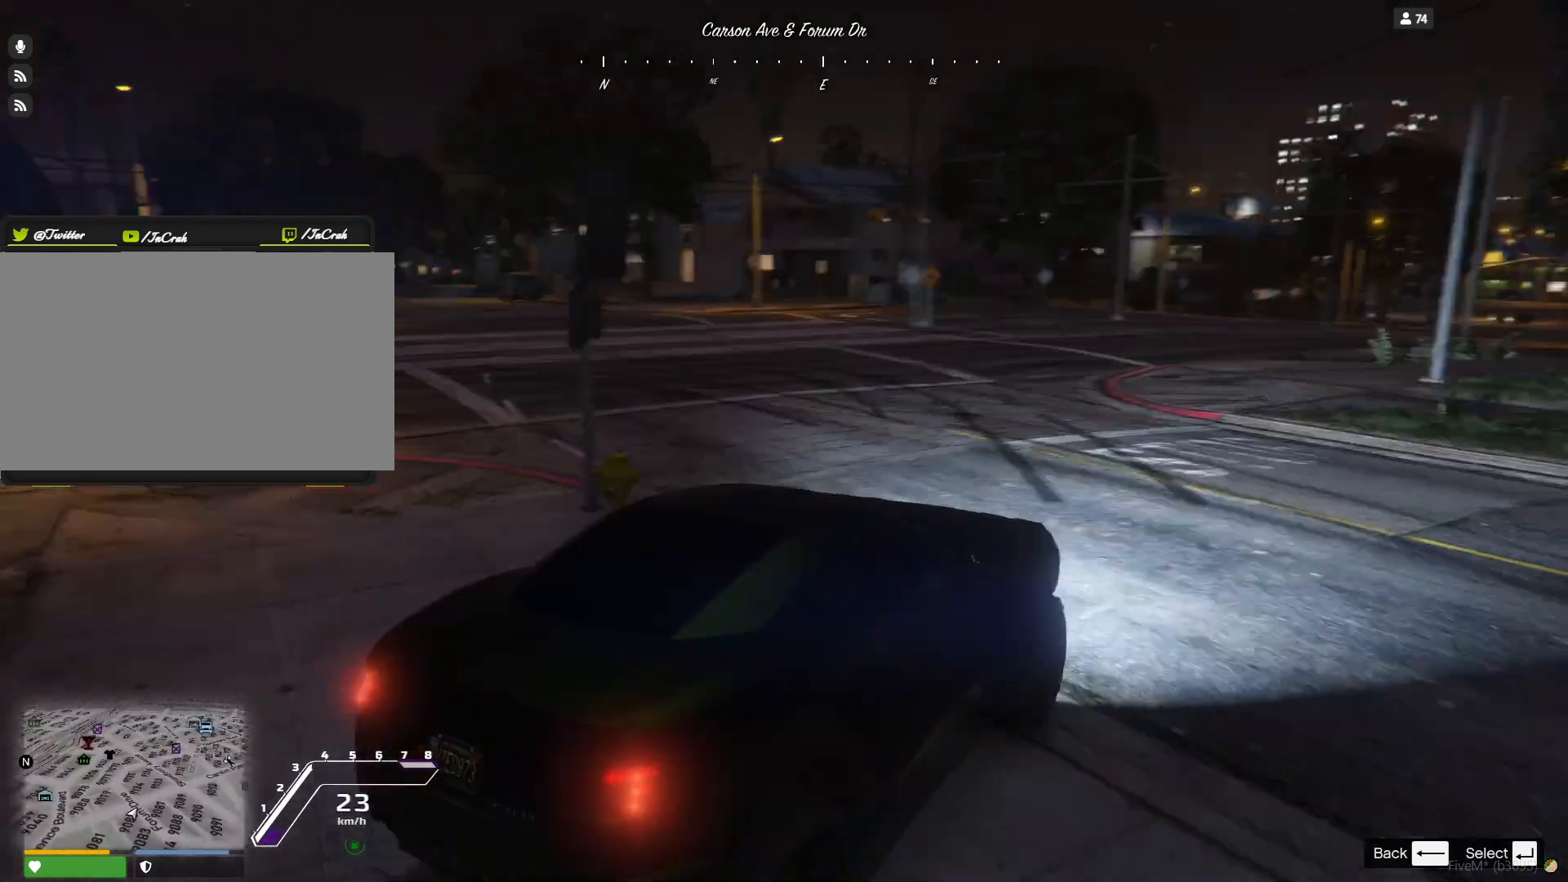
Gameplay with keyboard; each line is a JSON object with the keys held at the frame after it. "events" lists presses ("down") and releases ("up") of "a", "d", "e", "q", "r", "s", "space" and "w" between this image and that frame as [ms after this image, input, new state], when the widget could be followed in between. No other keys are recorded. Mouse input is not recorded.
{"keys": [], "events": [[100, "q", "down"], [333, "q", "up"]]}
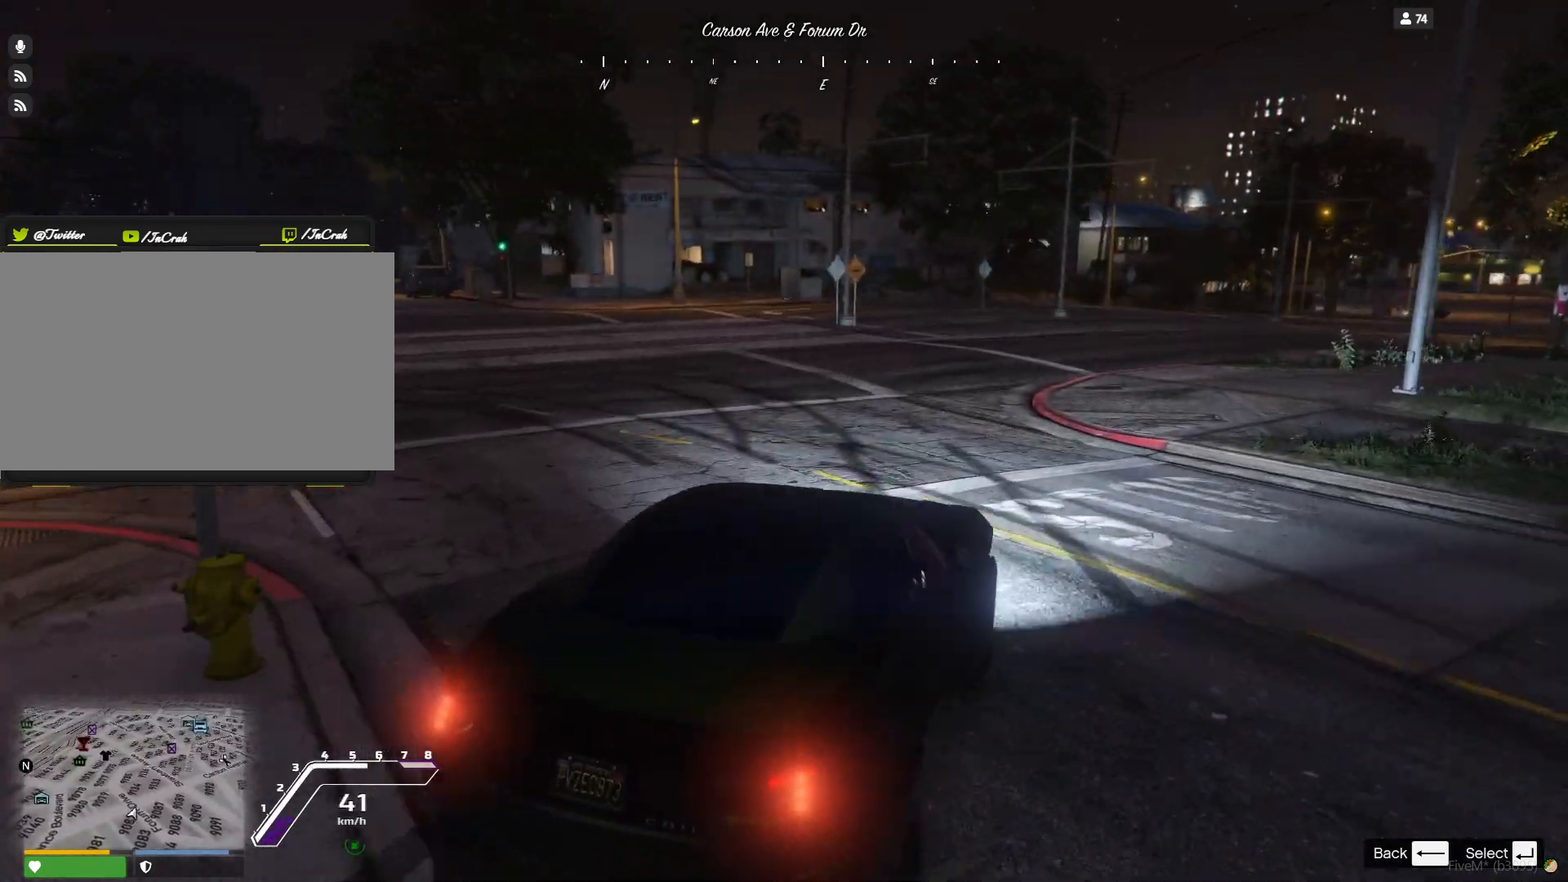
{"keys": ["q"], "events": [[67, "q", "down"], [233, "q", "up"], [433, "q", "down"]]}
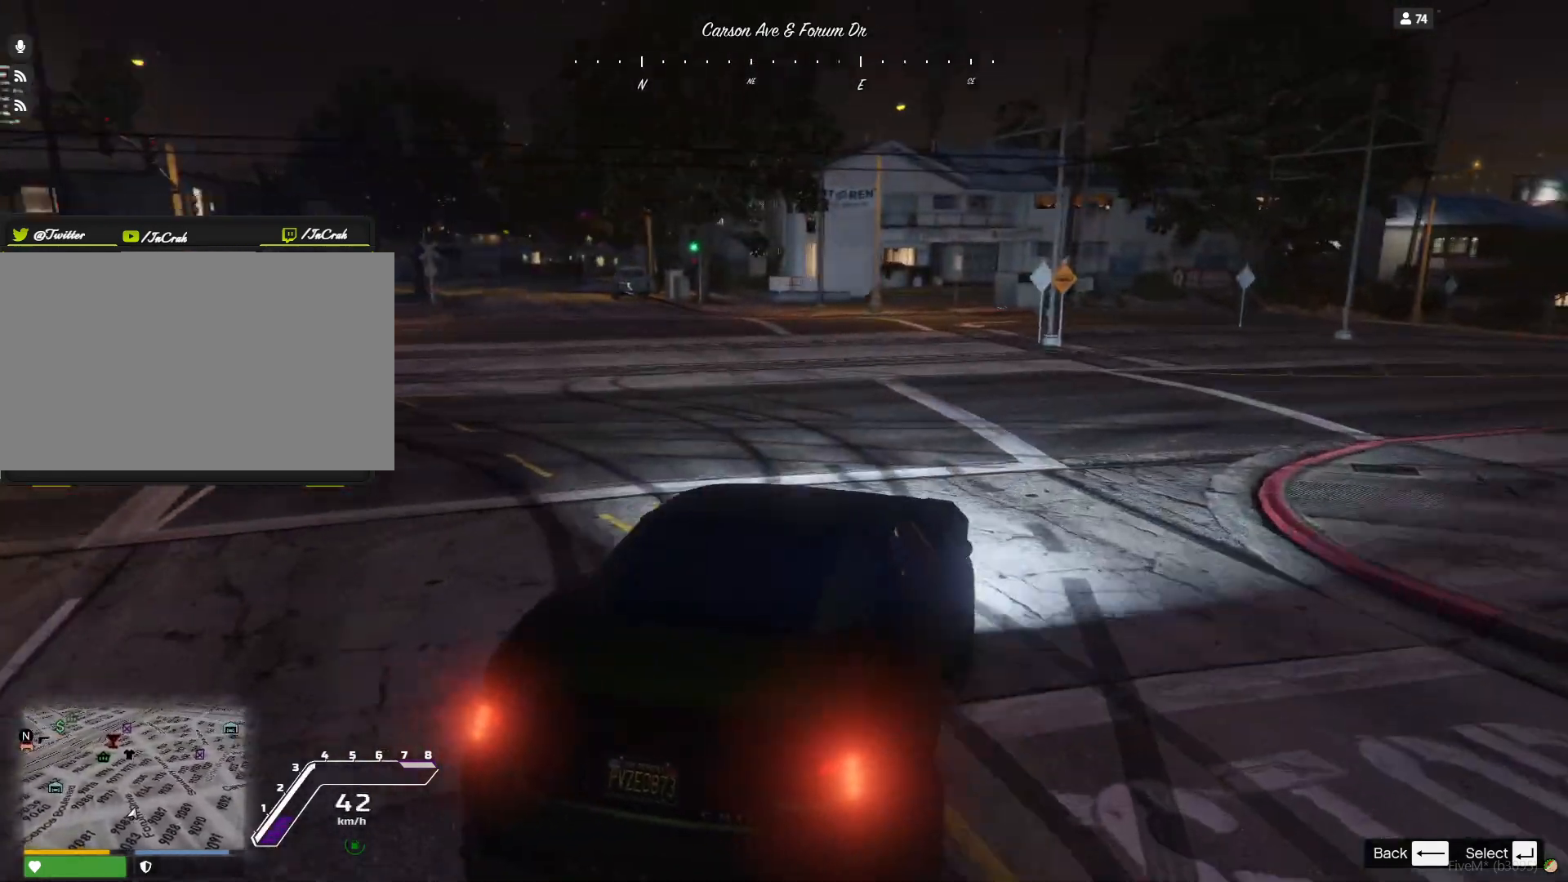
{"keys": ["q"], "events": [[67, "q", "up"], [400, "q", "down"]]}
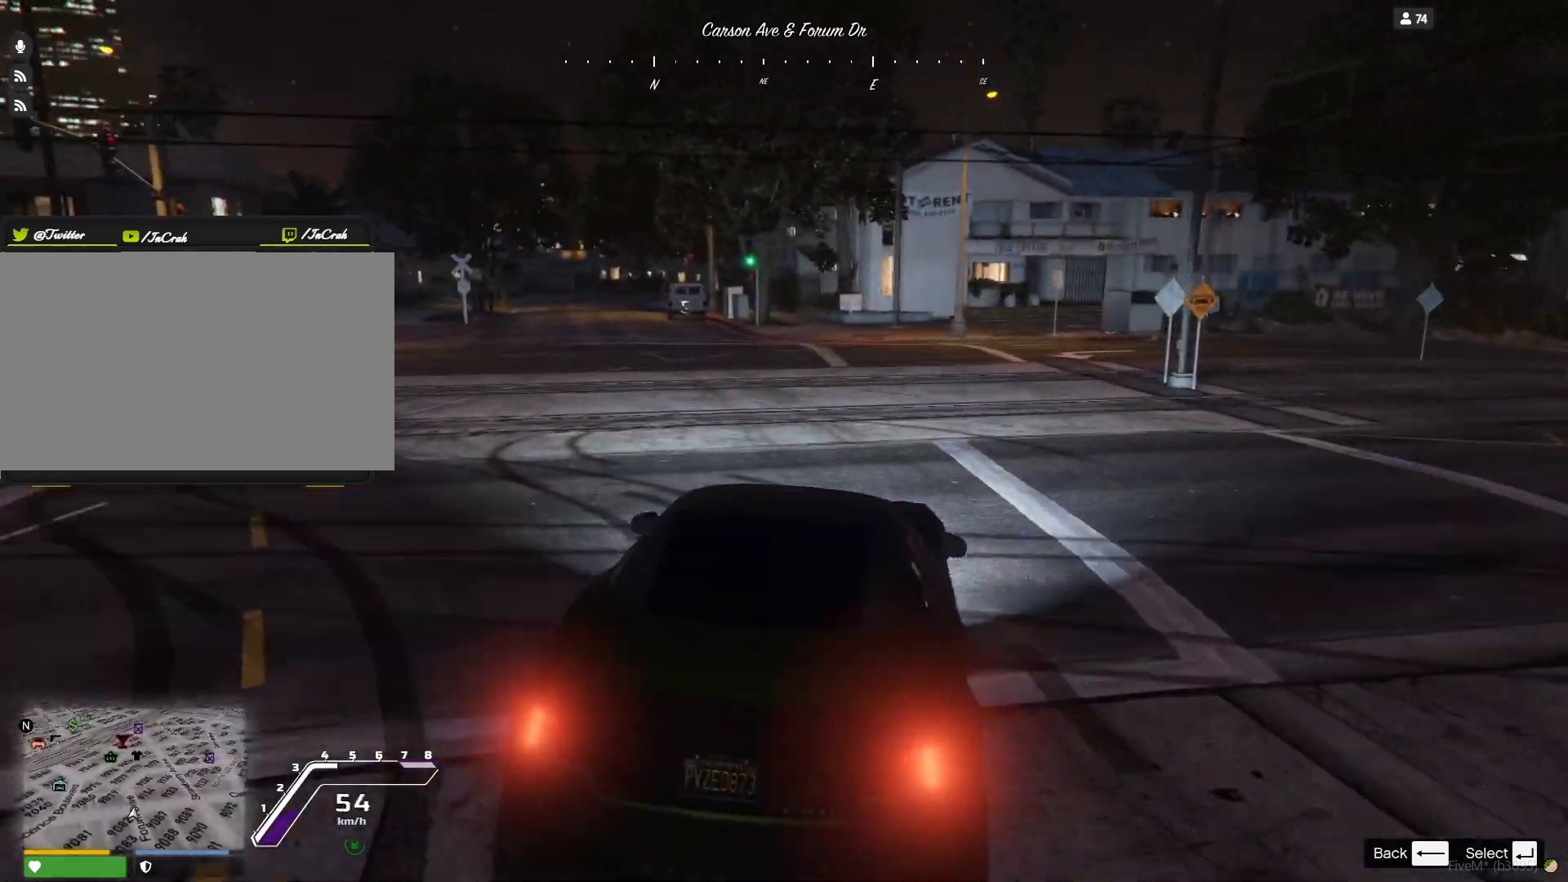
{"keys": ["q"], "events": [[67, "q", "up"], [467, "q", "down"]]}
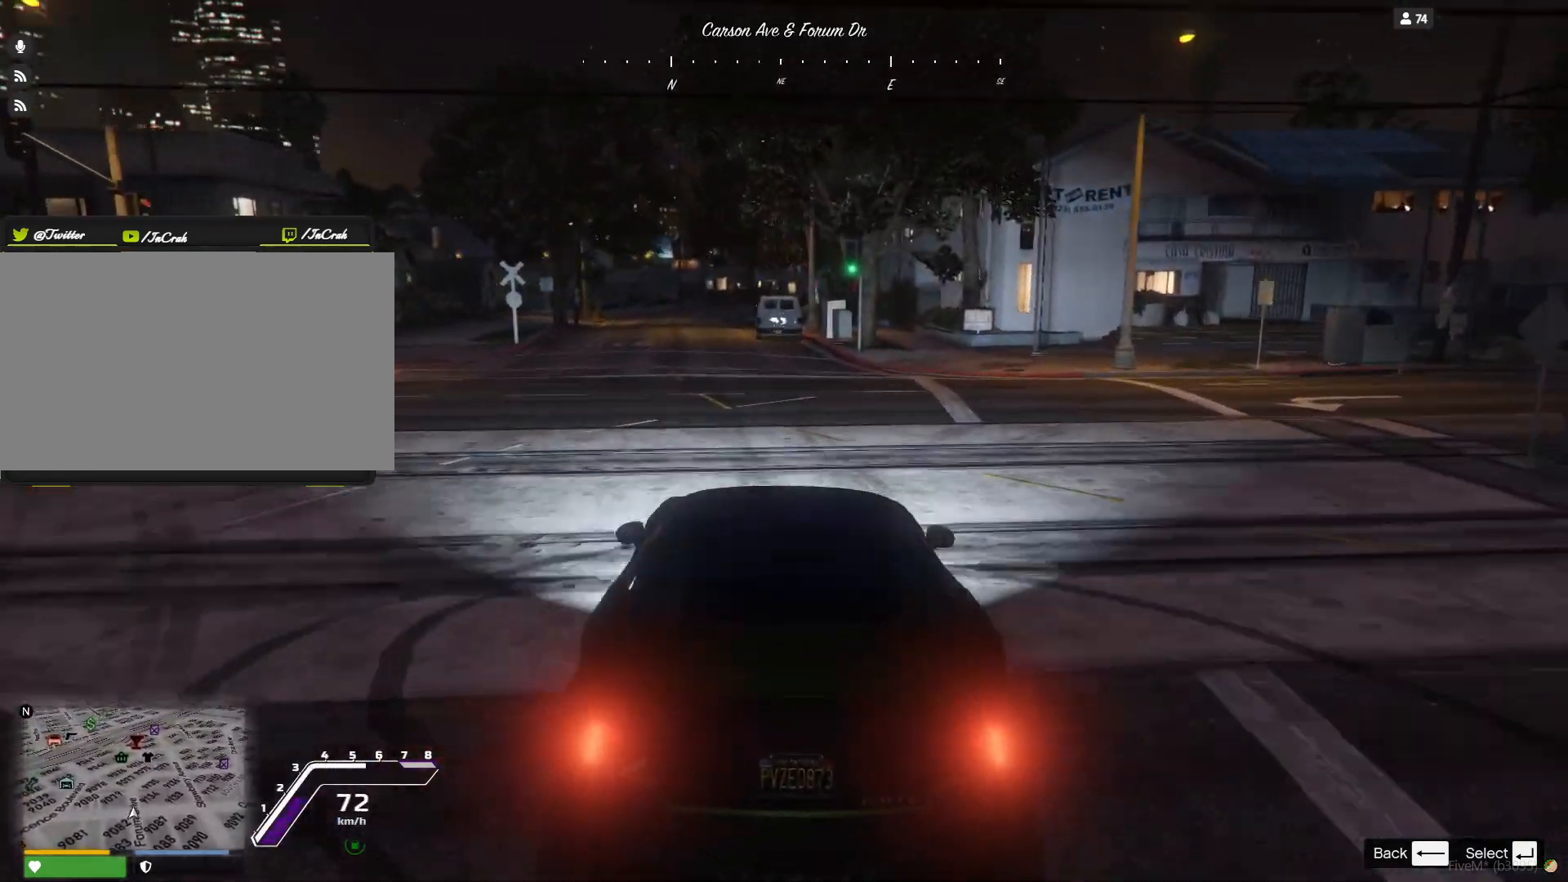
{"keys": [], "events": [[67, "q", "up"]]}
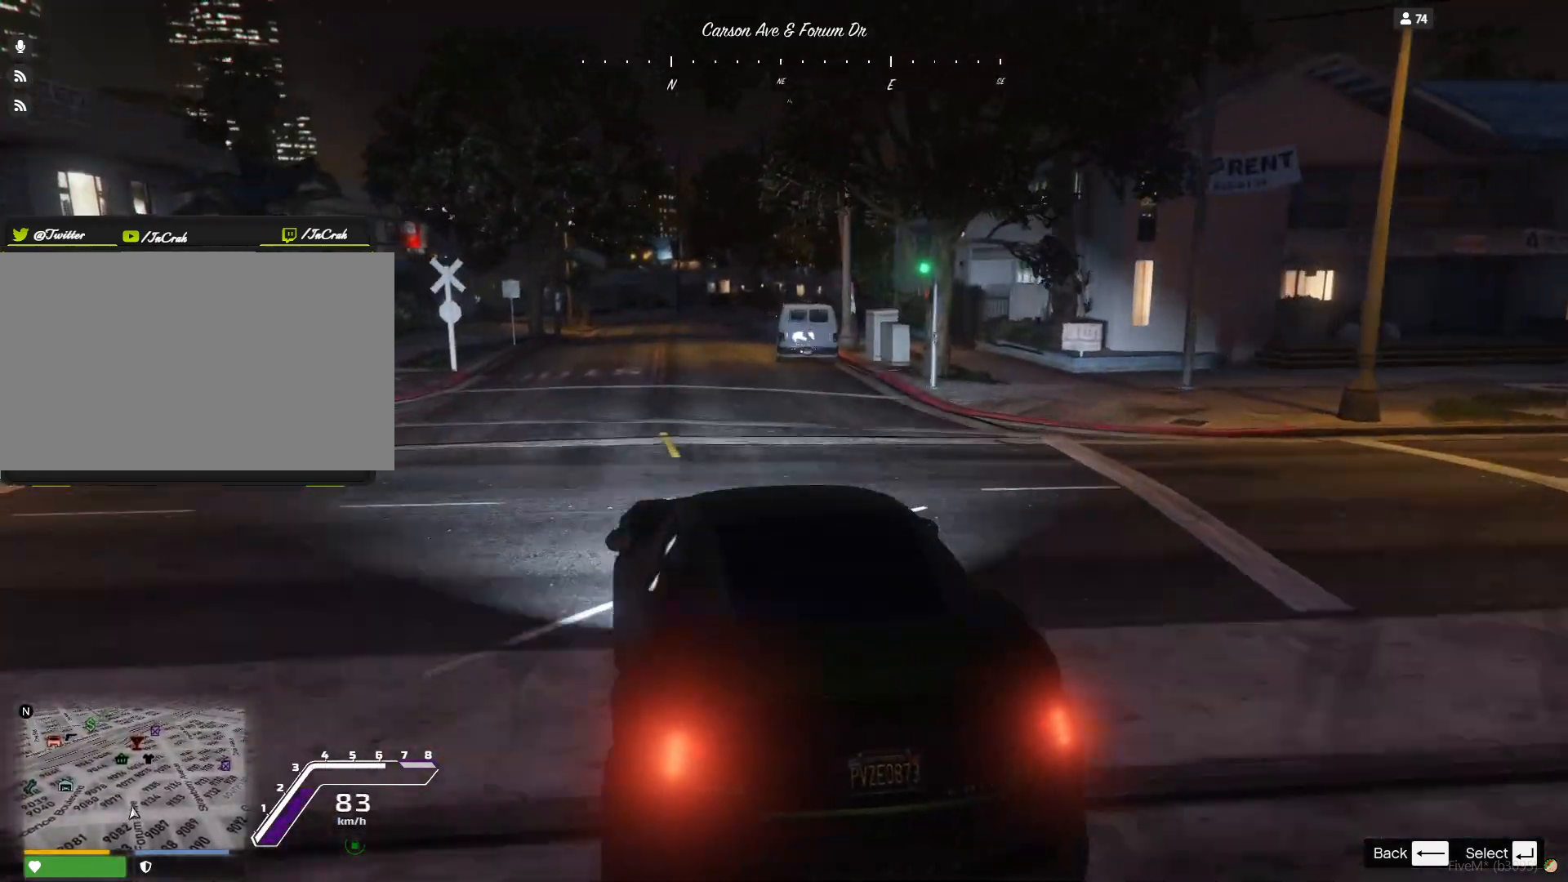
{"keys": [], "events": []}
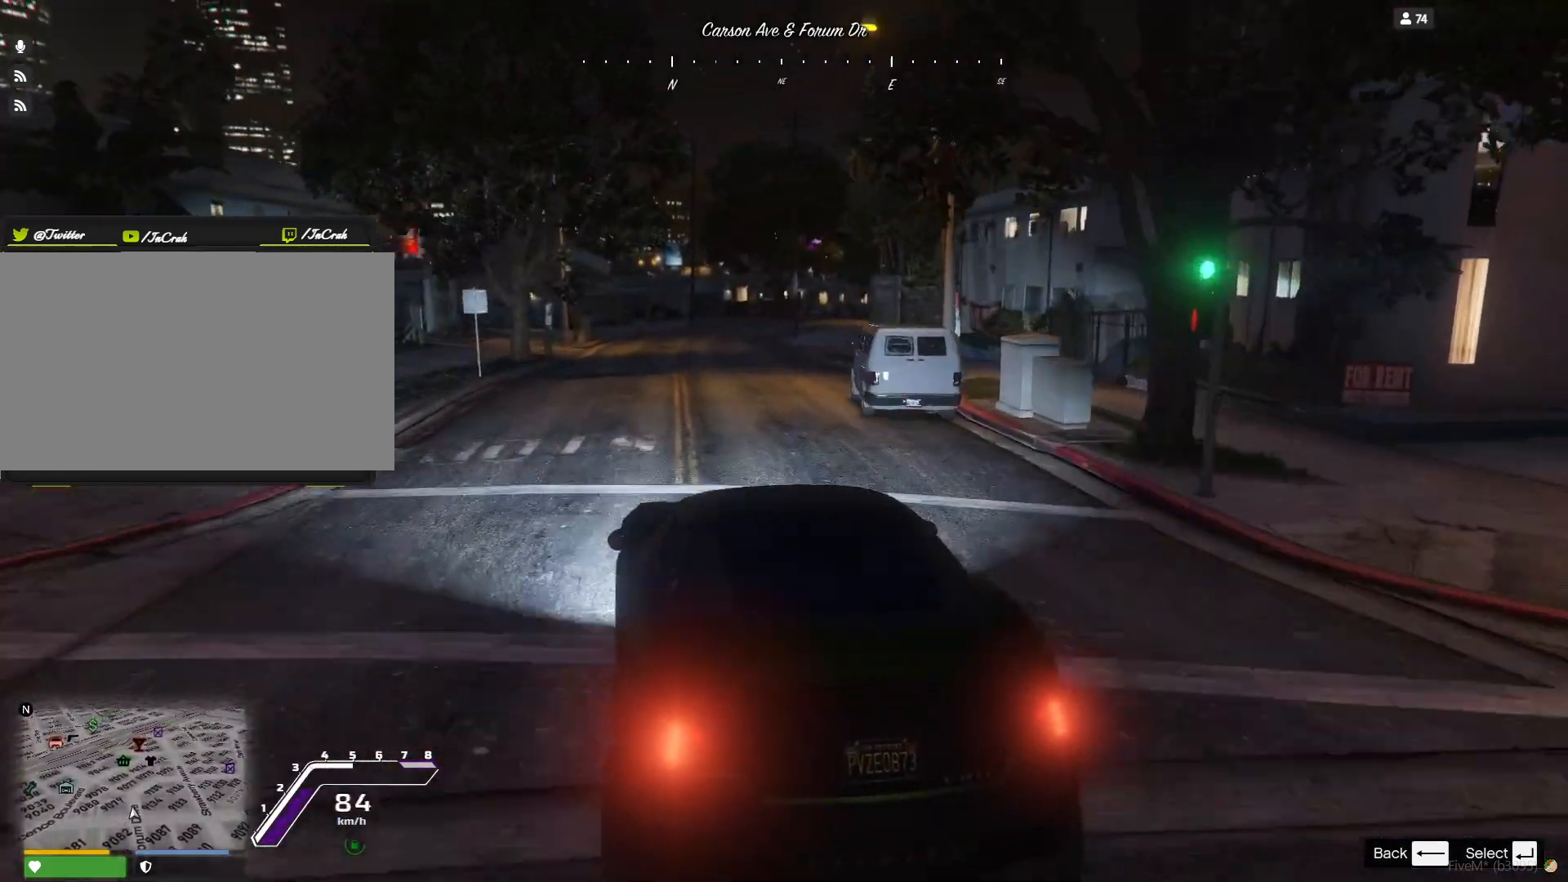
{"keys": [], "events": []}
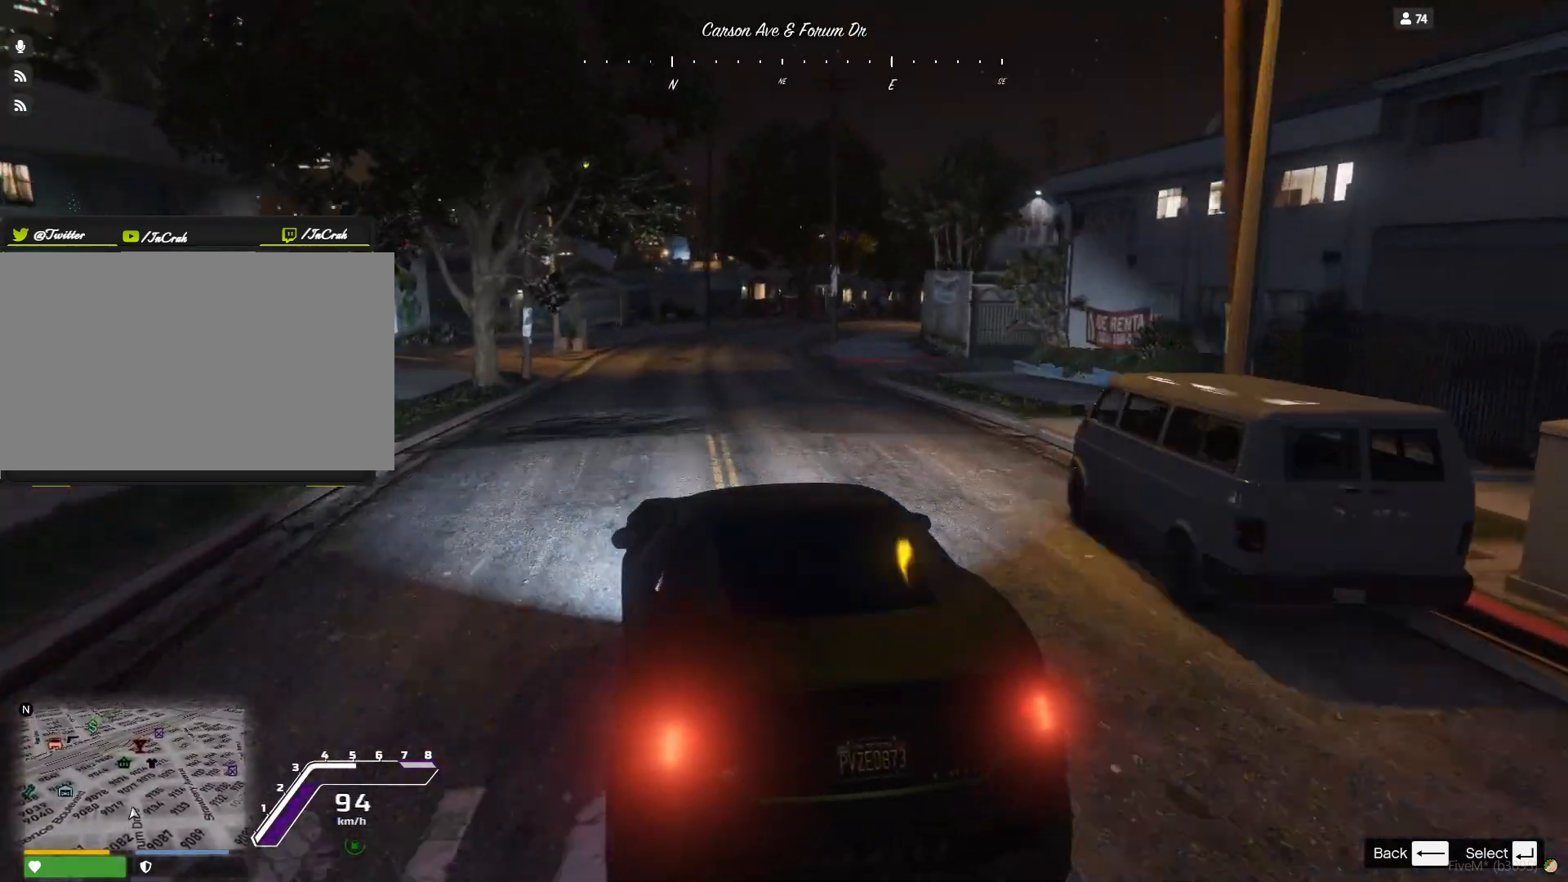
{"keys": ["d"], "events": [[433, "d", "down"]]}
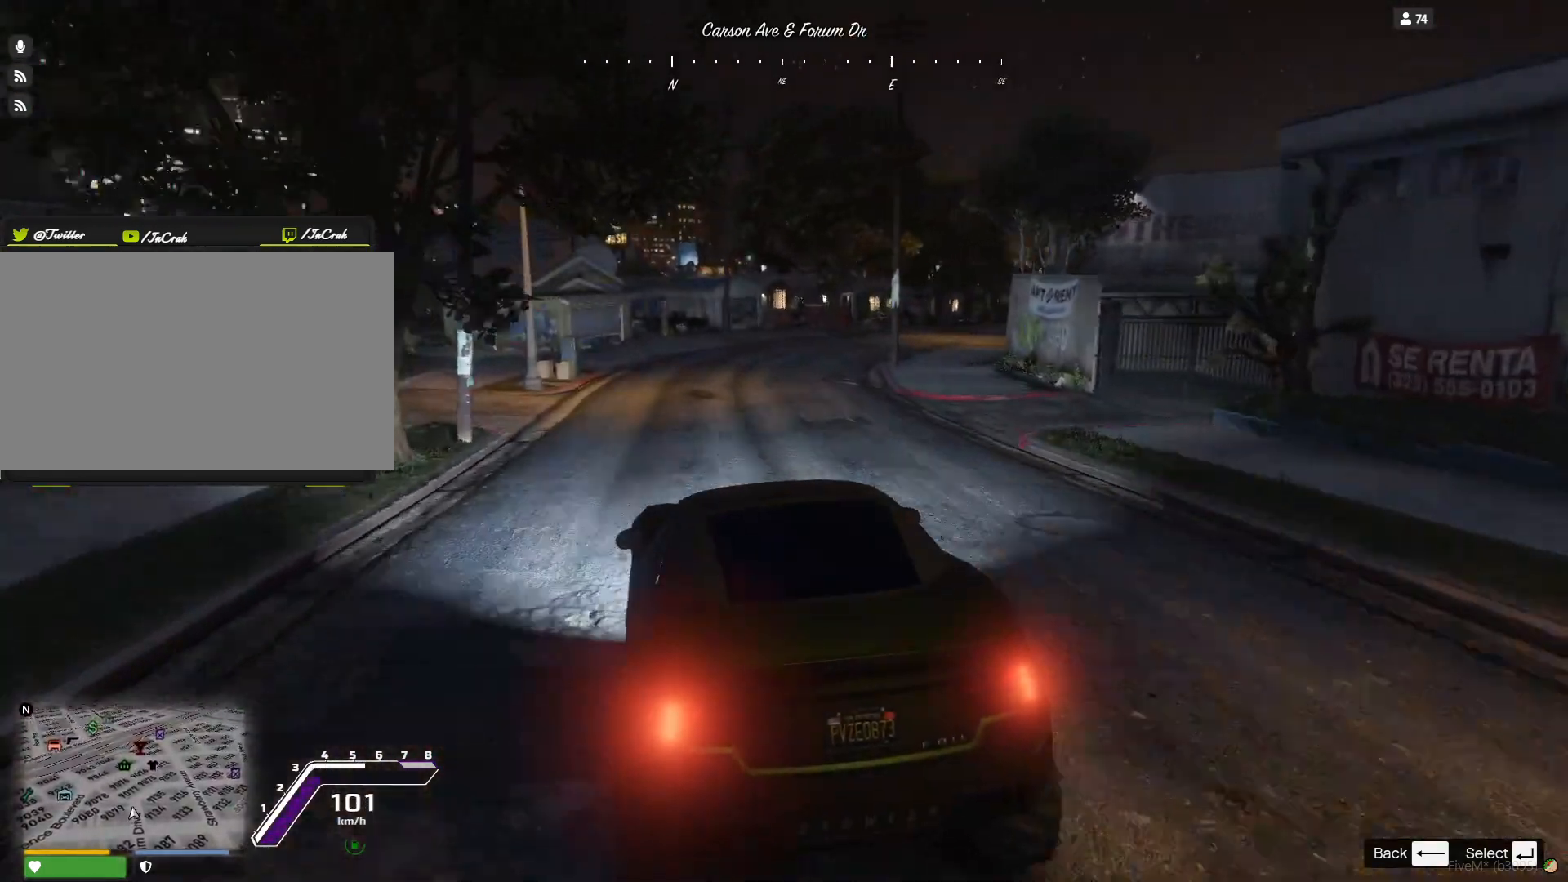
{"keys": [], "events": [[100, "d", "up"]]}
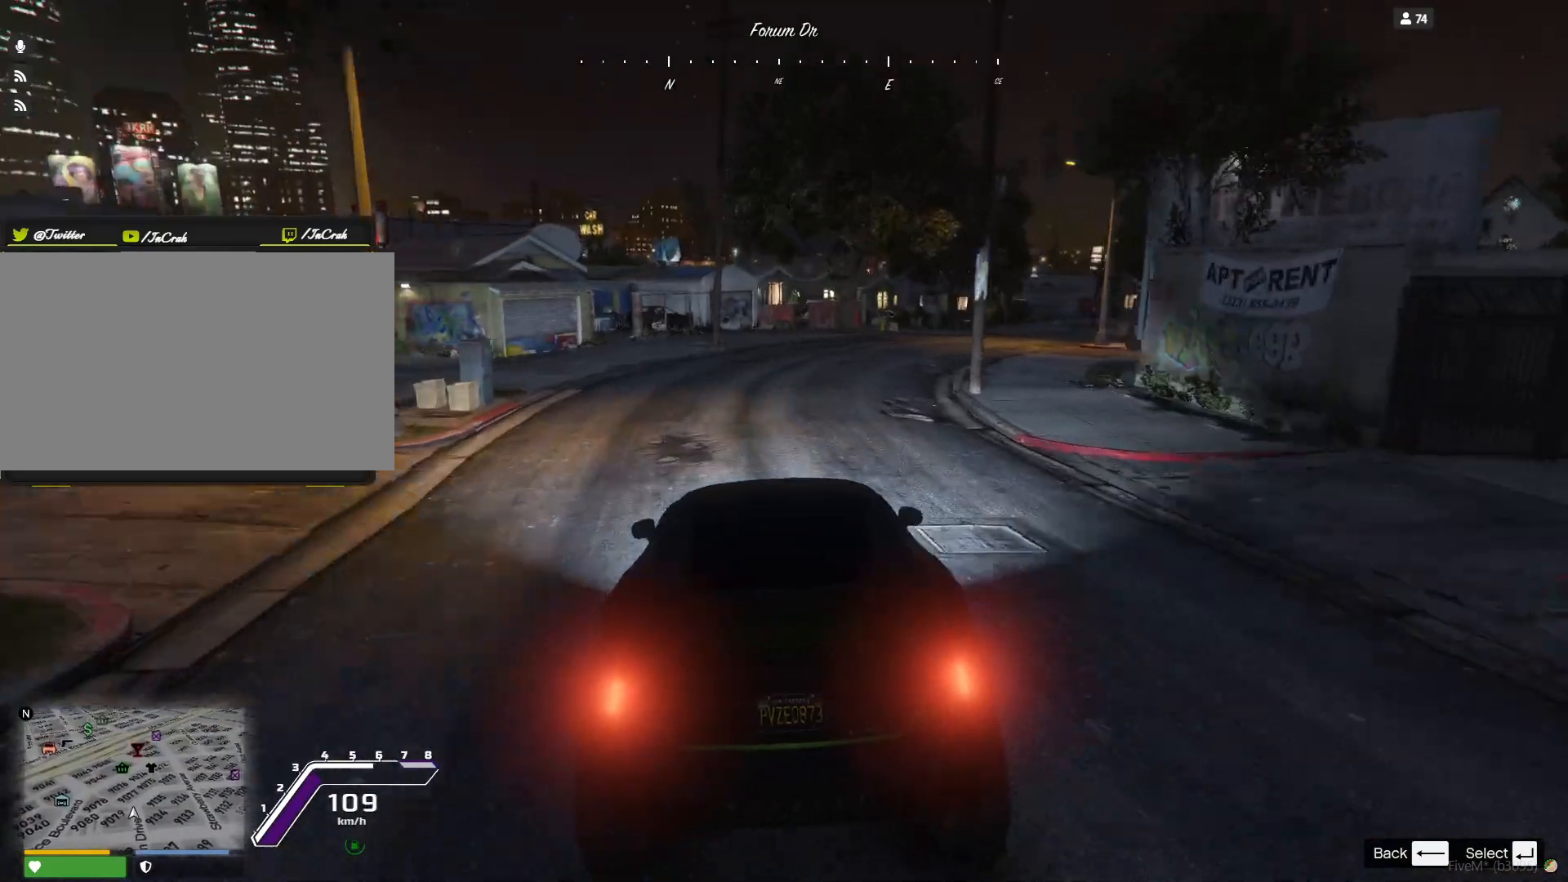
{"keys": [], "events": [[367, "d", "down"], [500, "d", "up"]]}
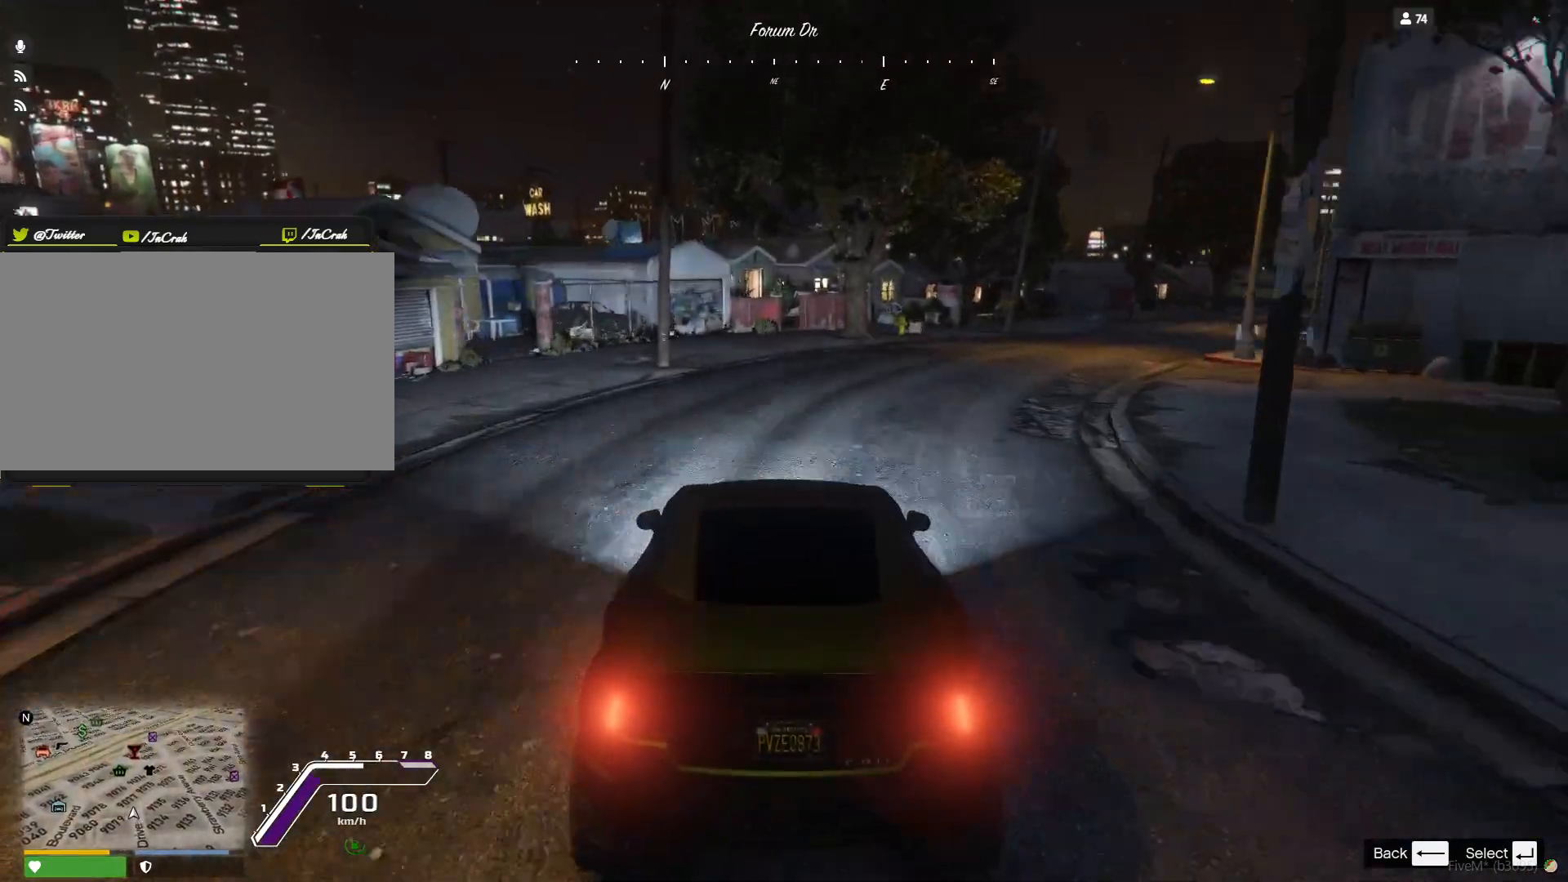
{"keys": ["d", "s"], "events": [[167, "d", "down"], [367, "s", "down"]]}
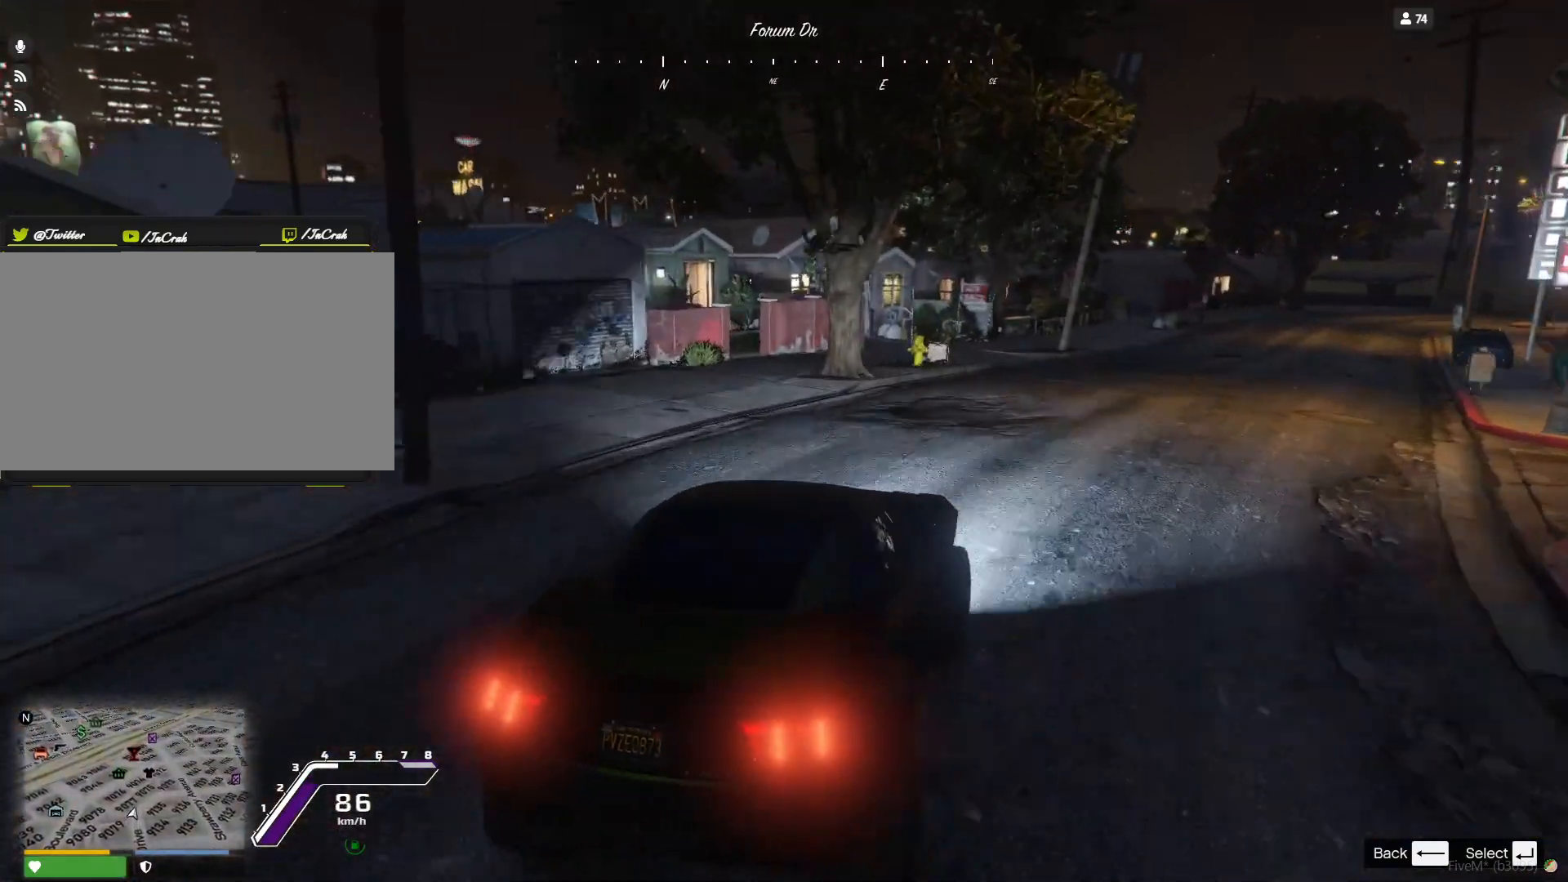
{"keys": [], "events": [[100, "s", "up"], [133, "d", "up"]]}
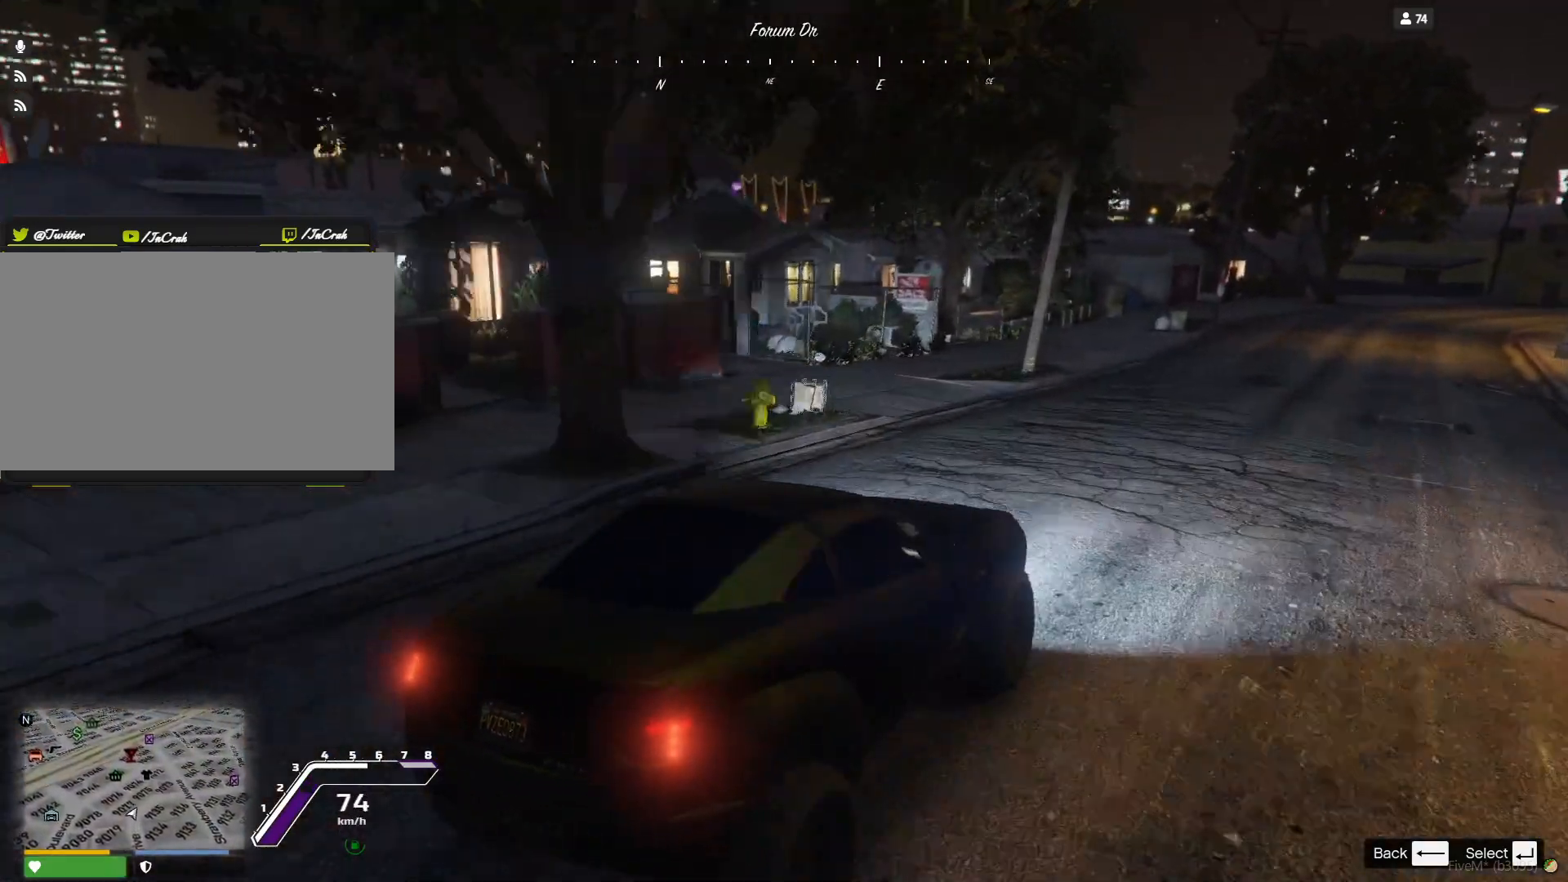
{"keys": ["d", "s"], "events": [[33, "q", "down"], [100, "q", "up"], [233, "d", "down"], [433, "s", "down"]]}
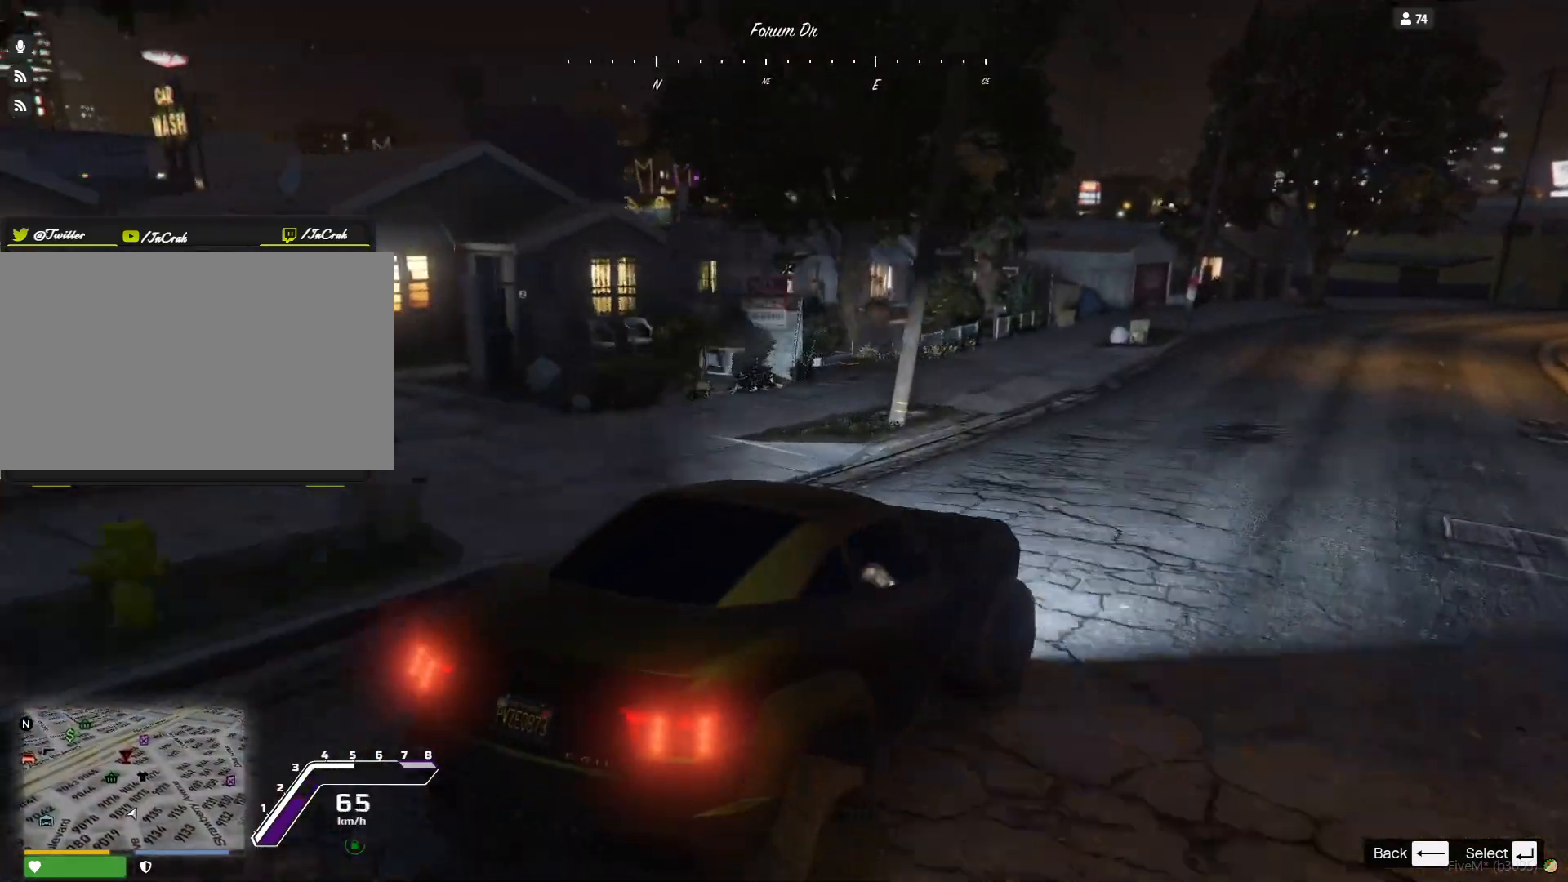
{"keys": ["s"], "events": [[433, "d", "up"]]}
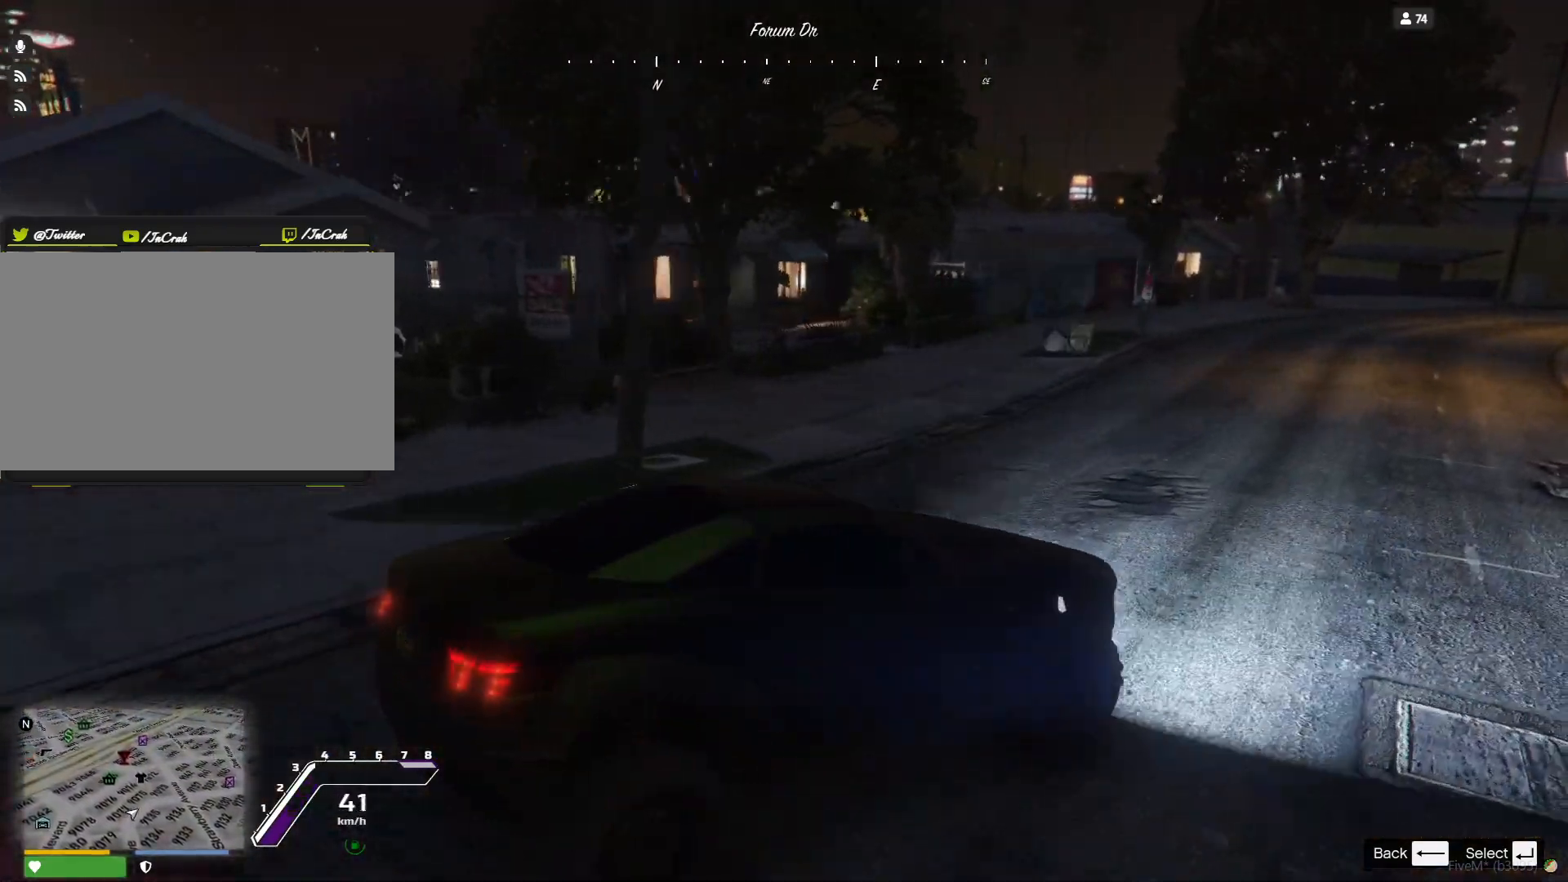
{"keys": ["s"], "events": []}
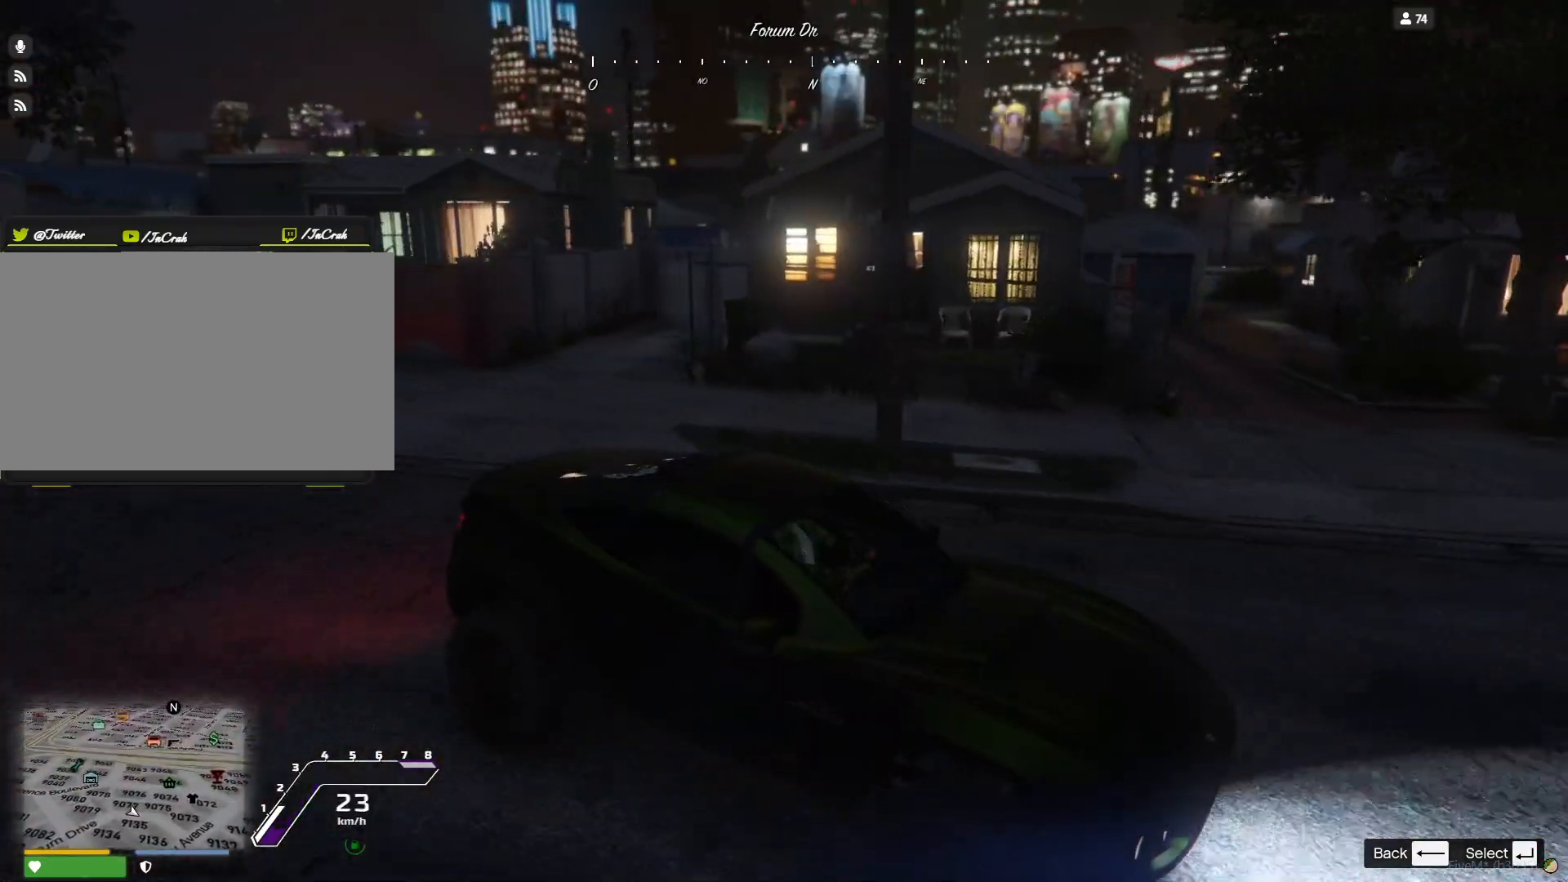
{"keys": ["q", "s"], "events": [[33, "q", "down"], [67, "s", "up"], [300, "s", "down"]]}
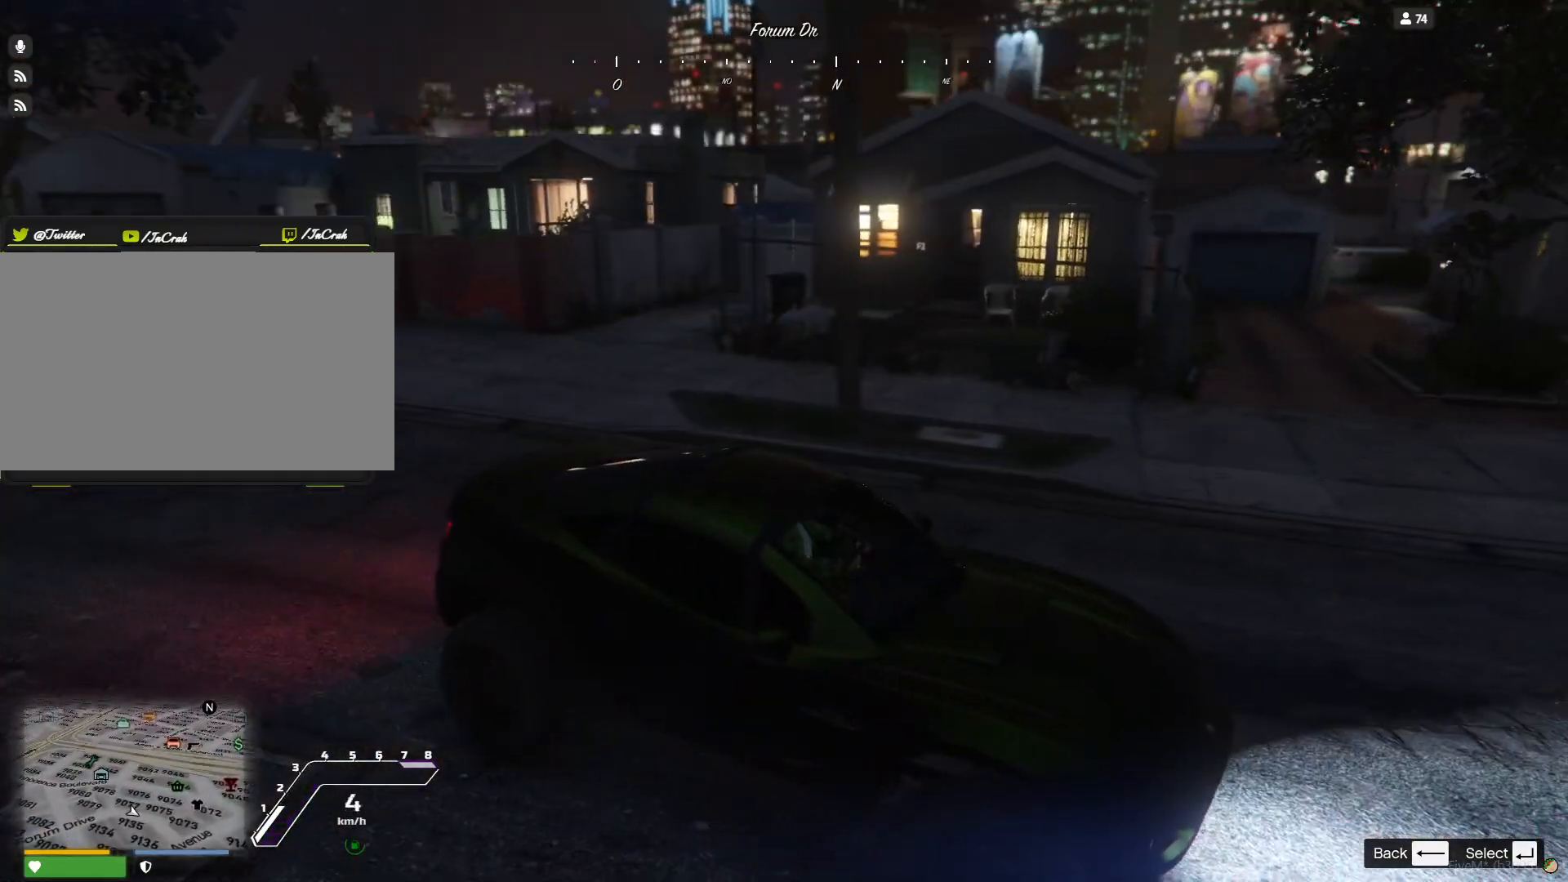
{"keys": ["q", "s"], "events": [[33, "s", "up"], [300, "s", "down"]]}
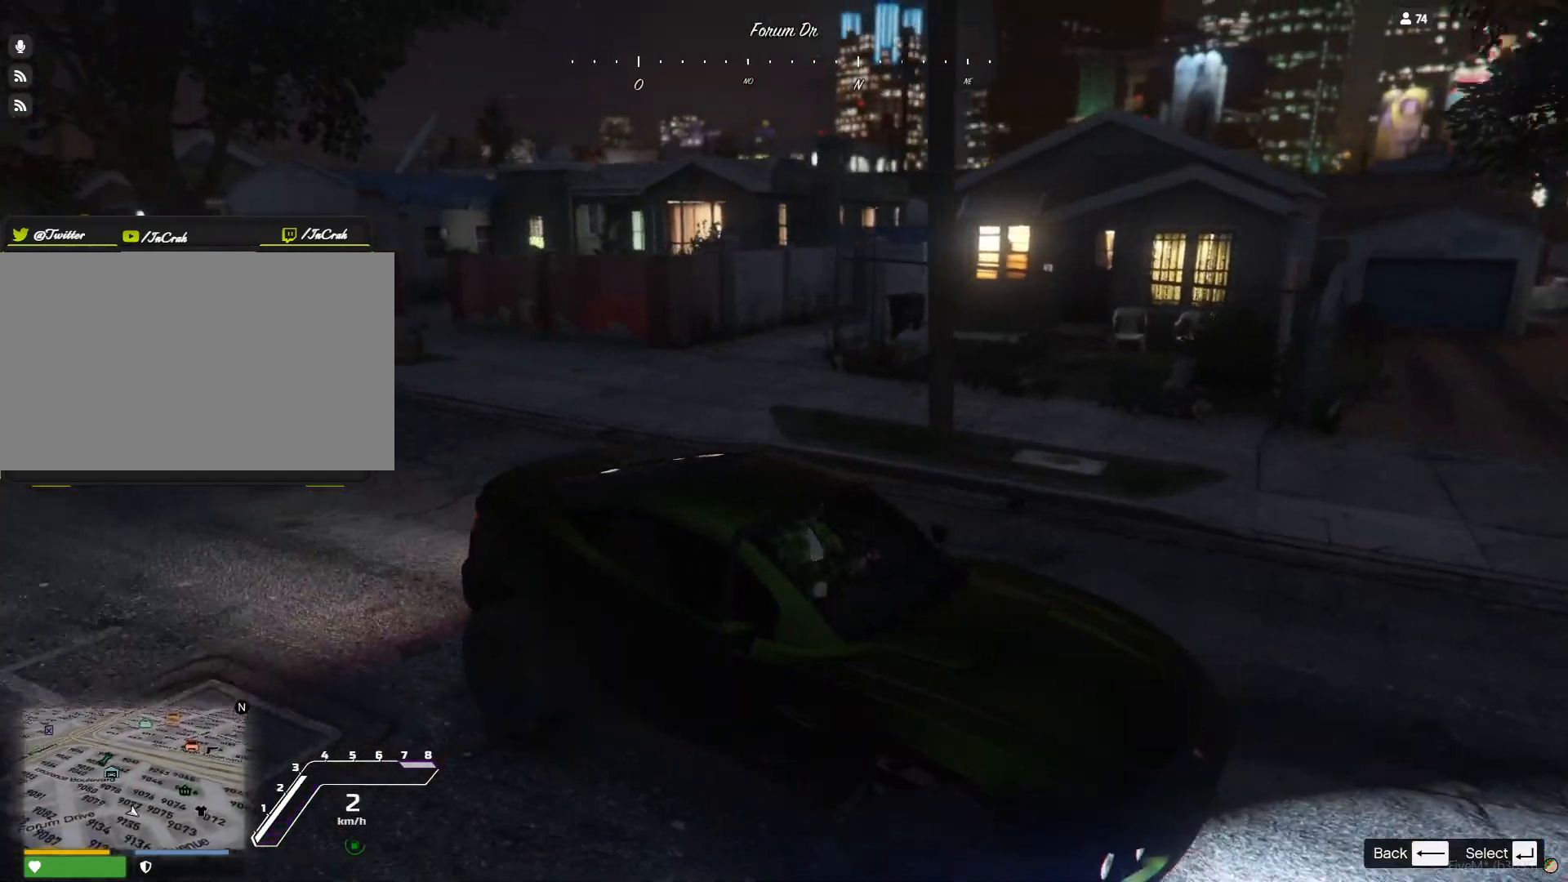
{"keys": ["q", "s"], "events": []}
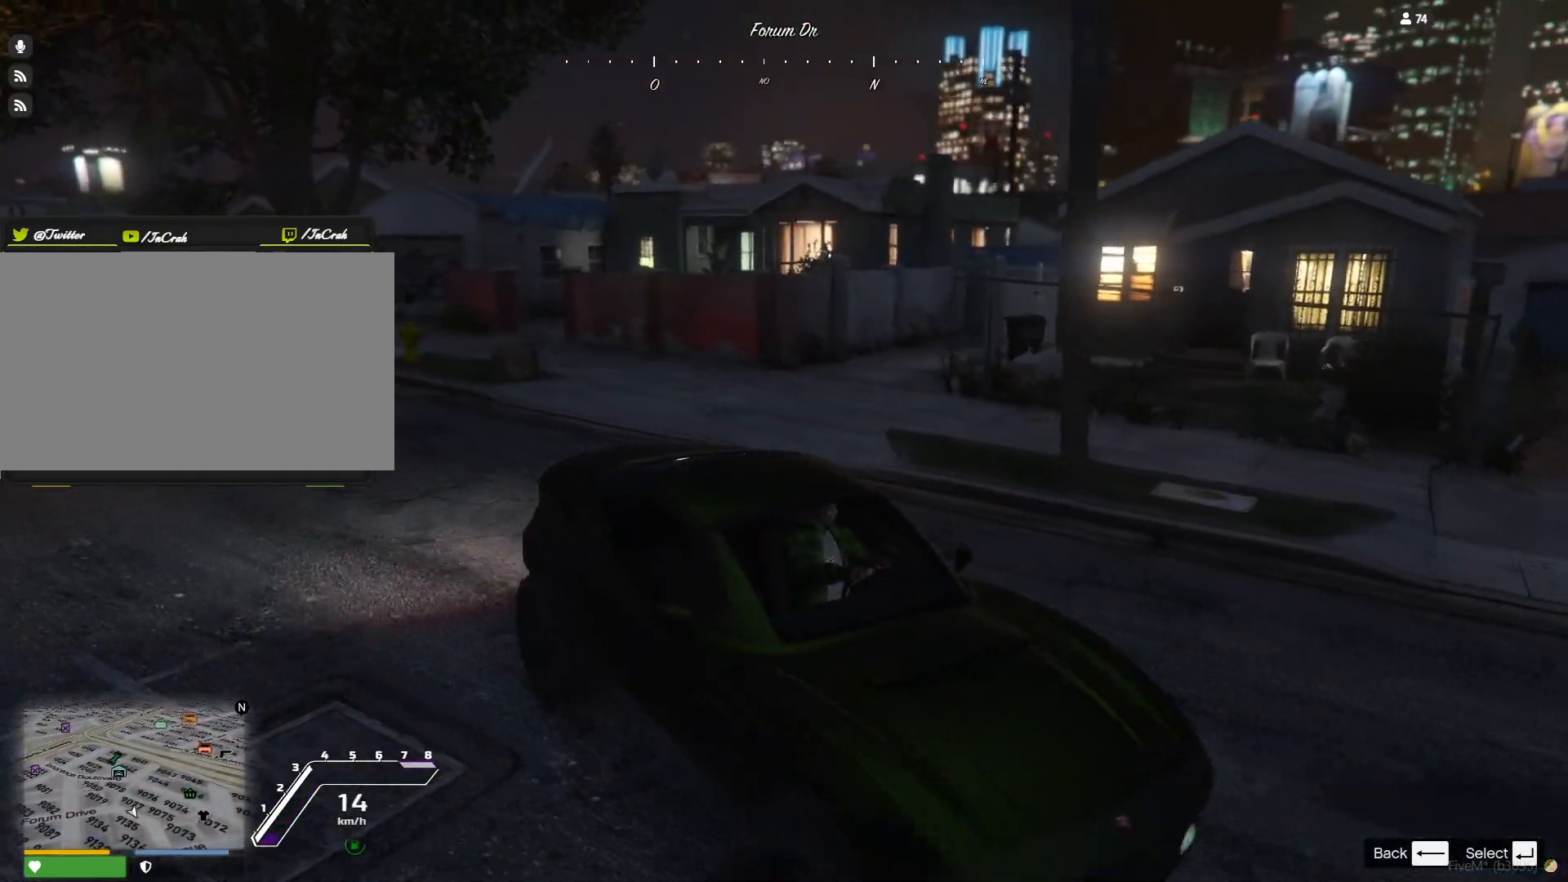
{"keys": ["q", "s"], "events": [[67, "s", "up"], [333, "s", "down"]]}
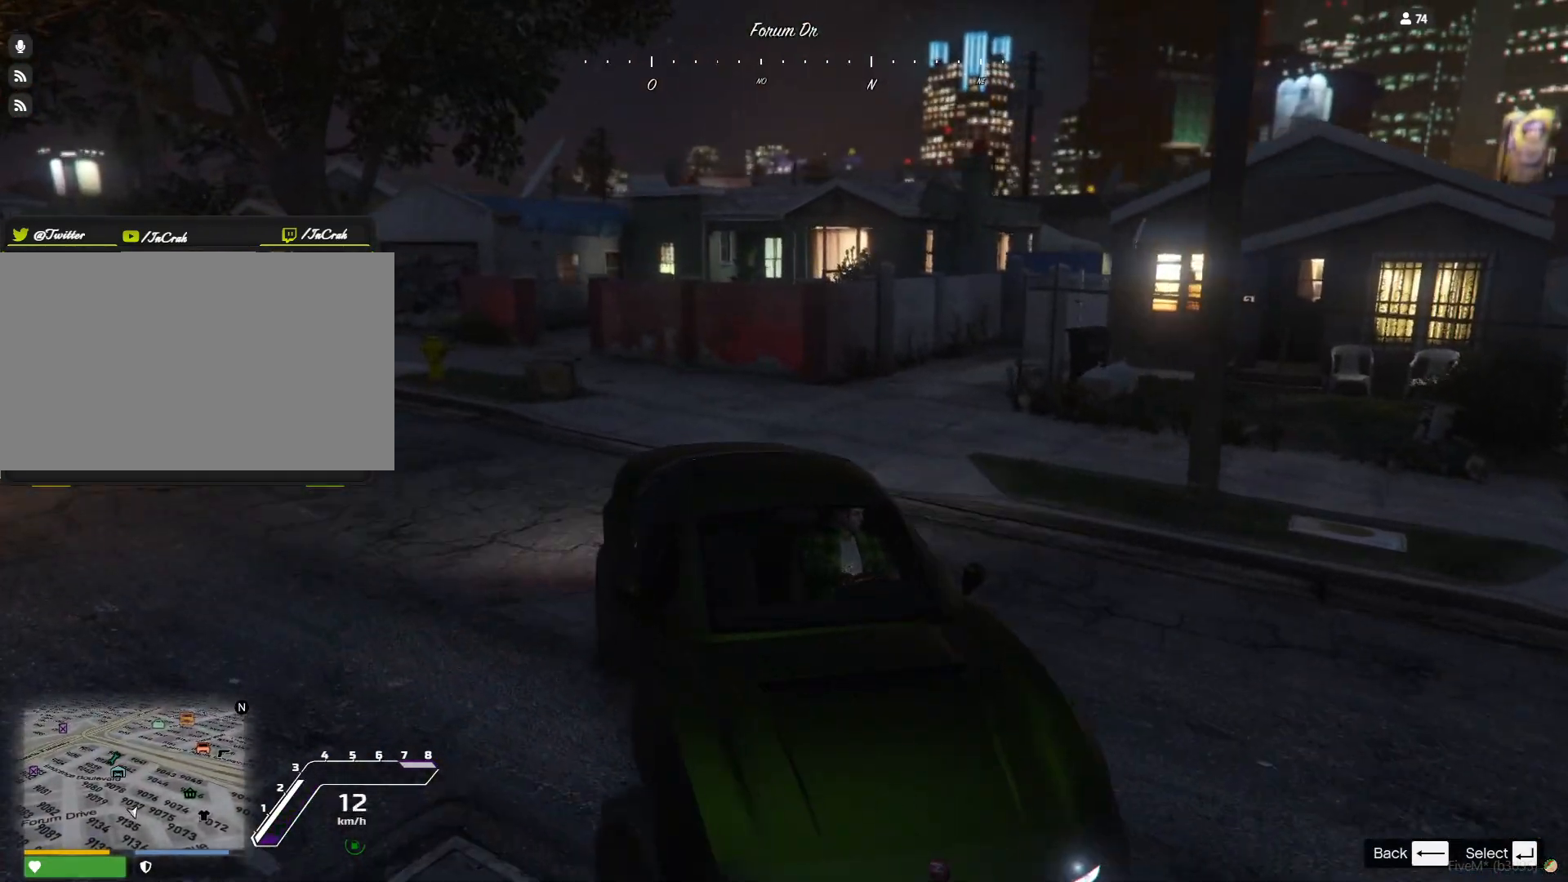
{"keys": ["q", "s"], "events": [[67, "s", "up"], [400, "s", "down"]]}
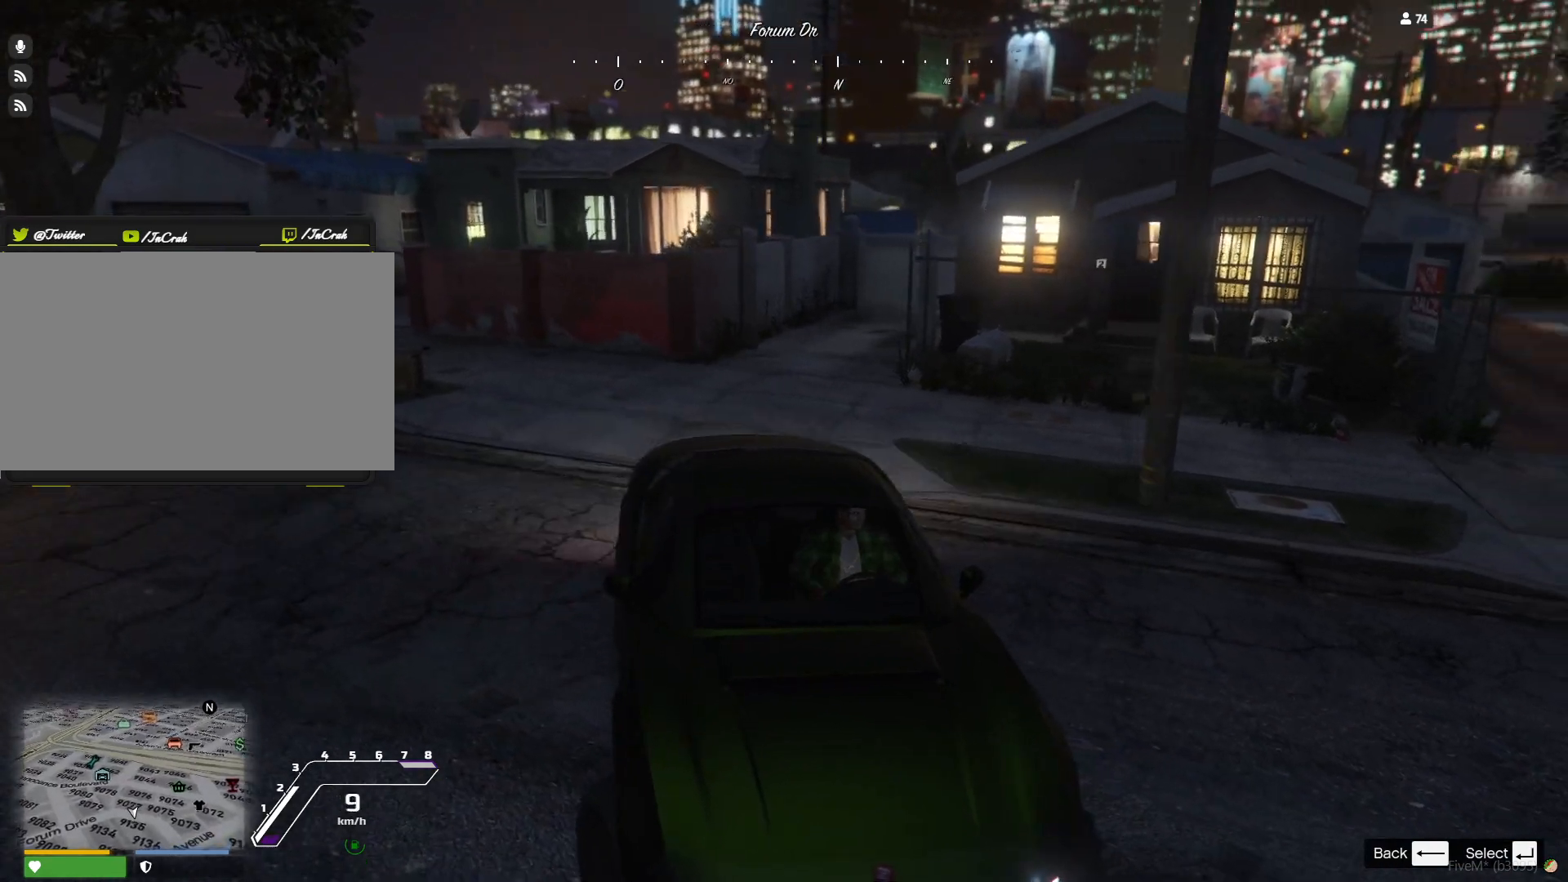
{"keys": ["s"], "events": [[67, "q", "up"]]}
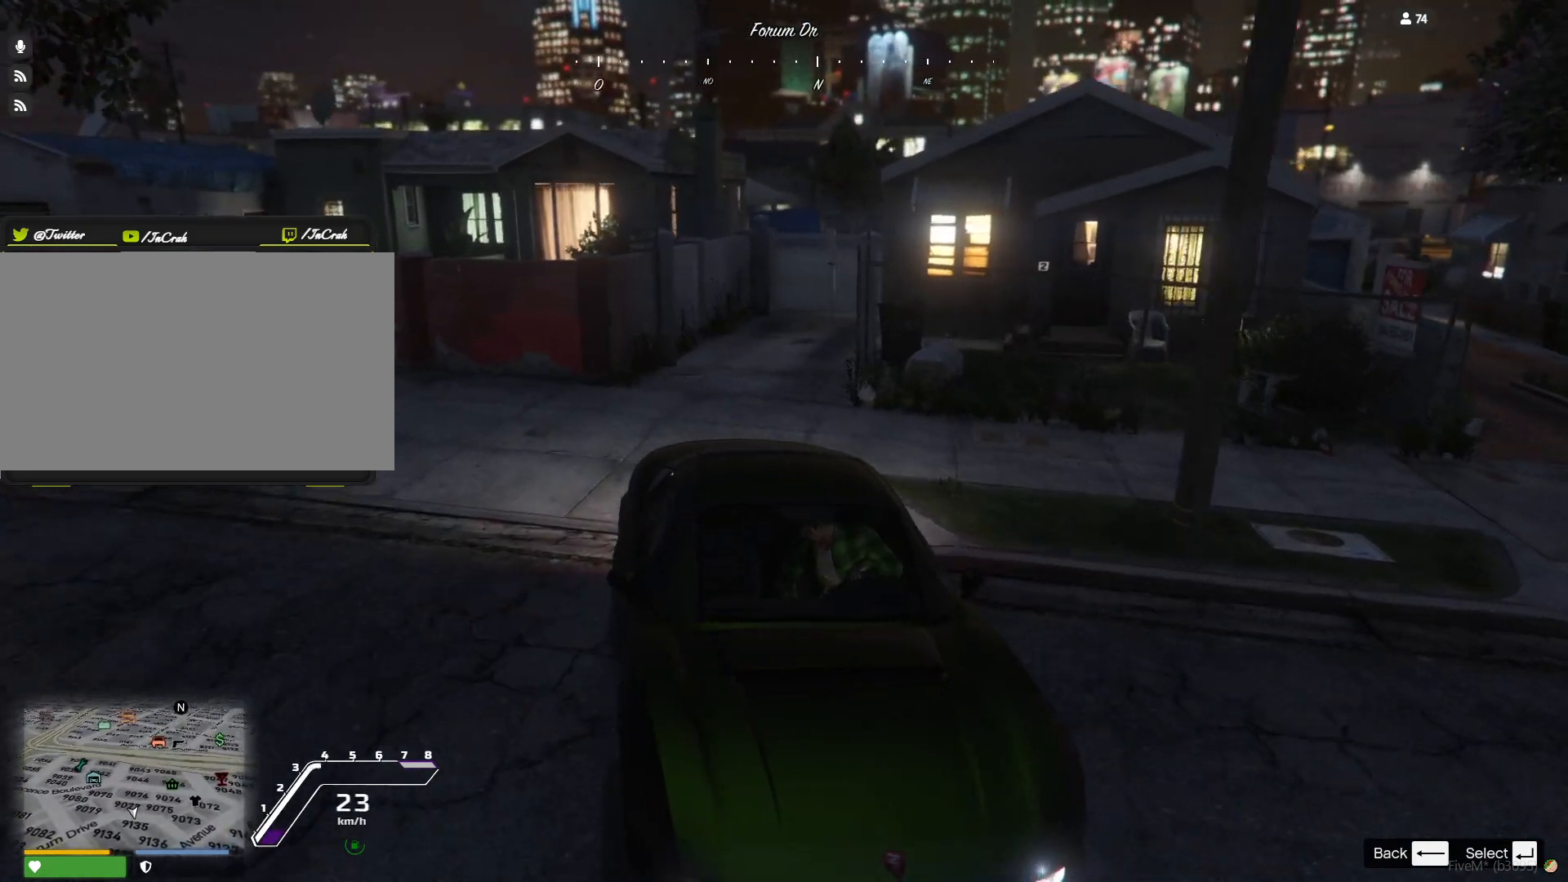
{"keys": [], "events": [[33, "s", "up"], [133, "q", "down"], [233, "q", "up"]]}
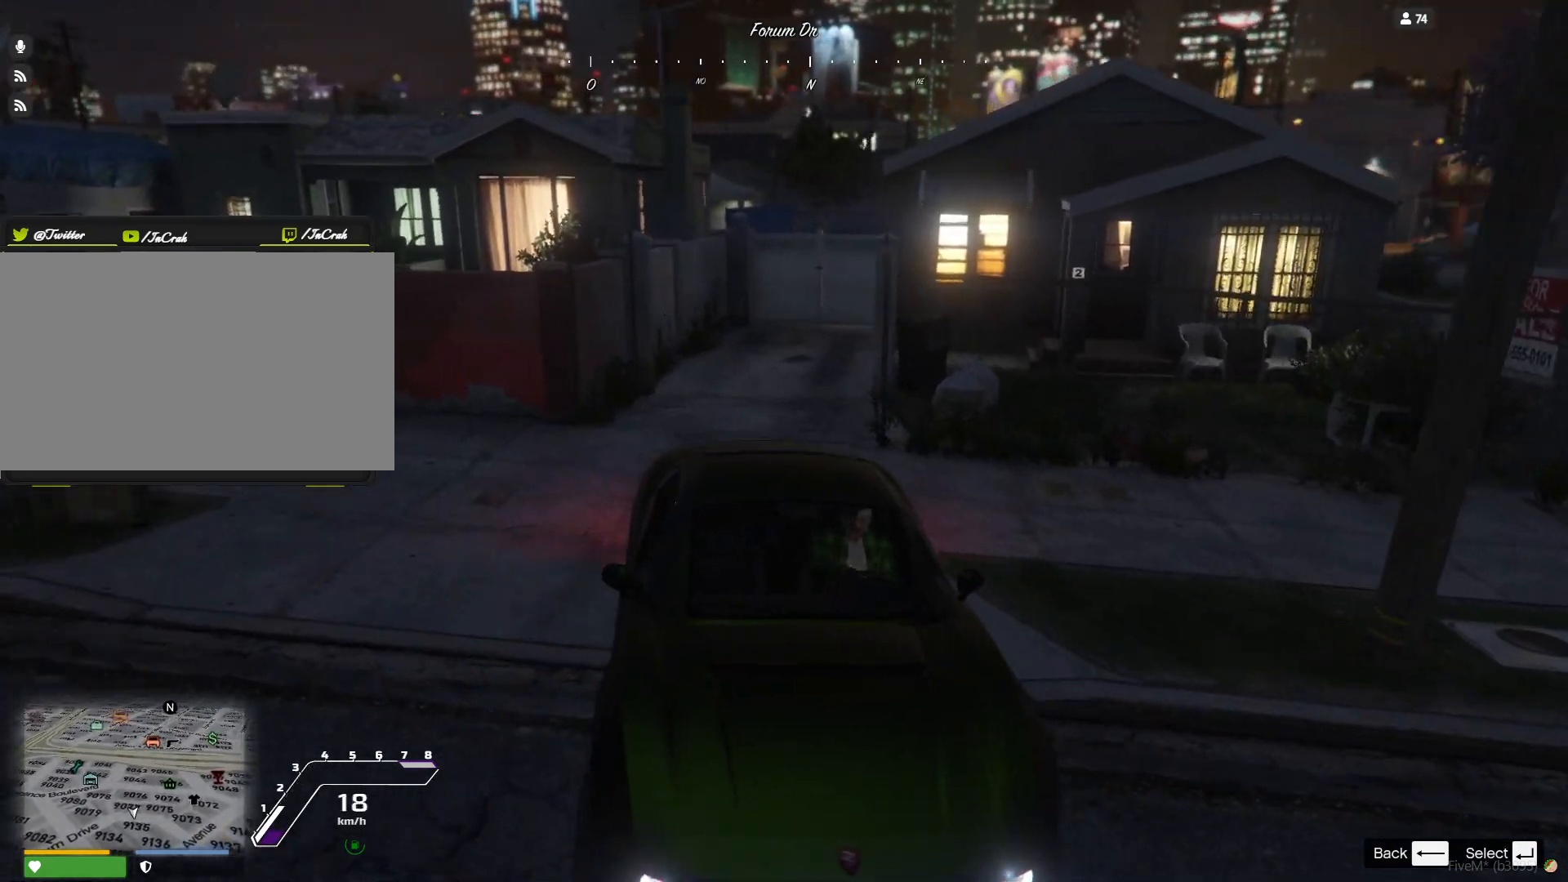
{"keys": [], "events": [[167, "s", "down"], [400, "s", "up"]]}
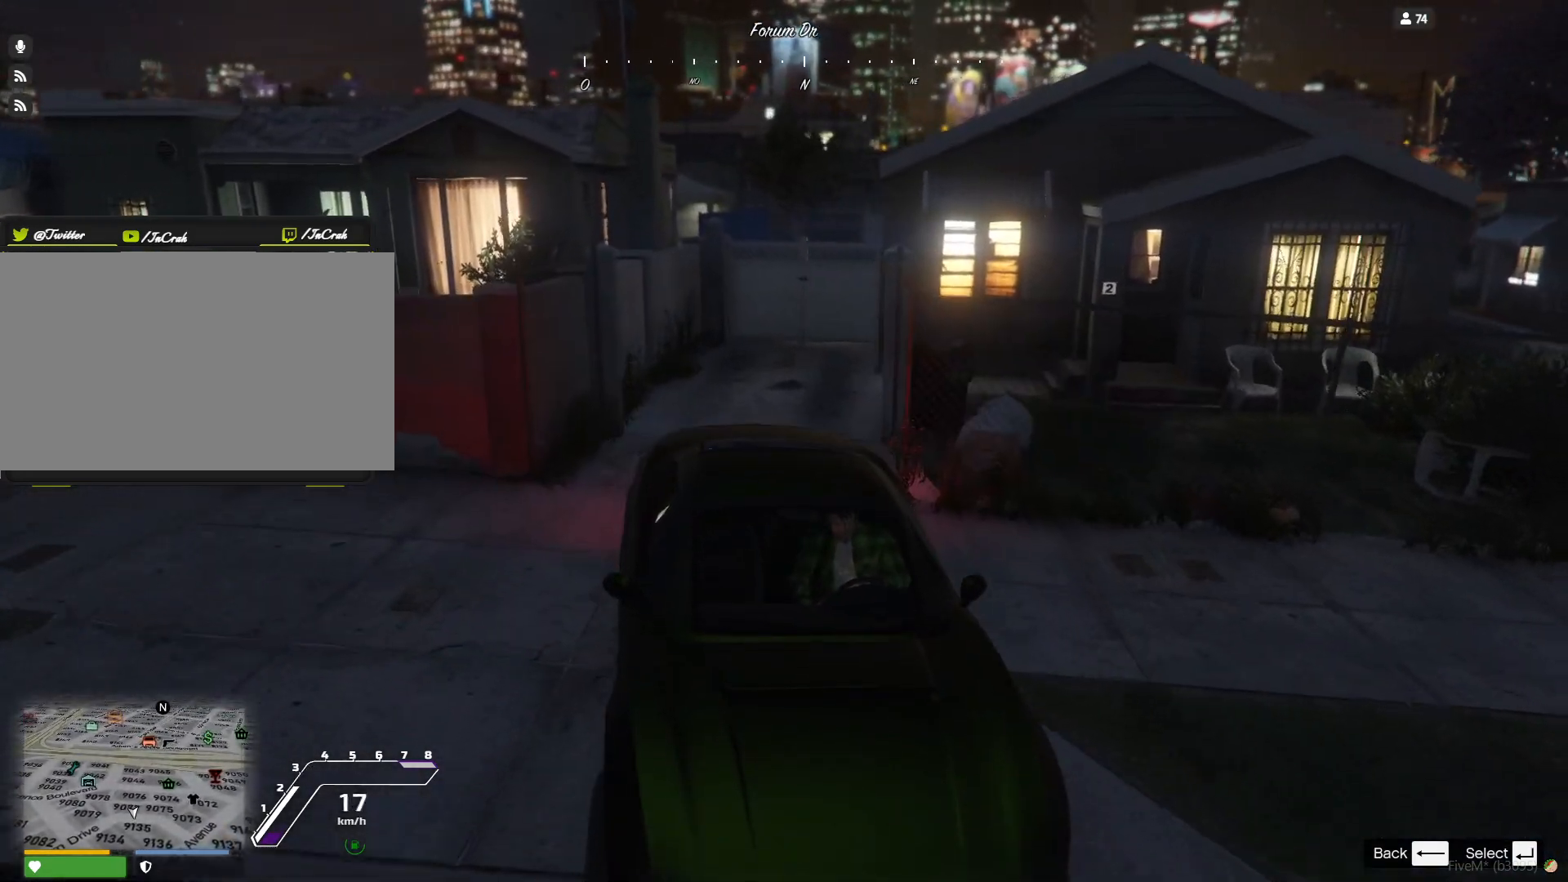
{"keys": ["q"], "events": [[500, "q", "down"]]}
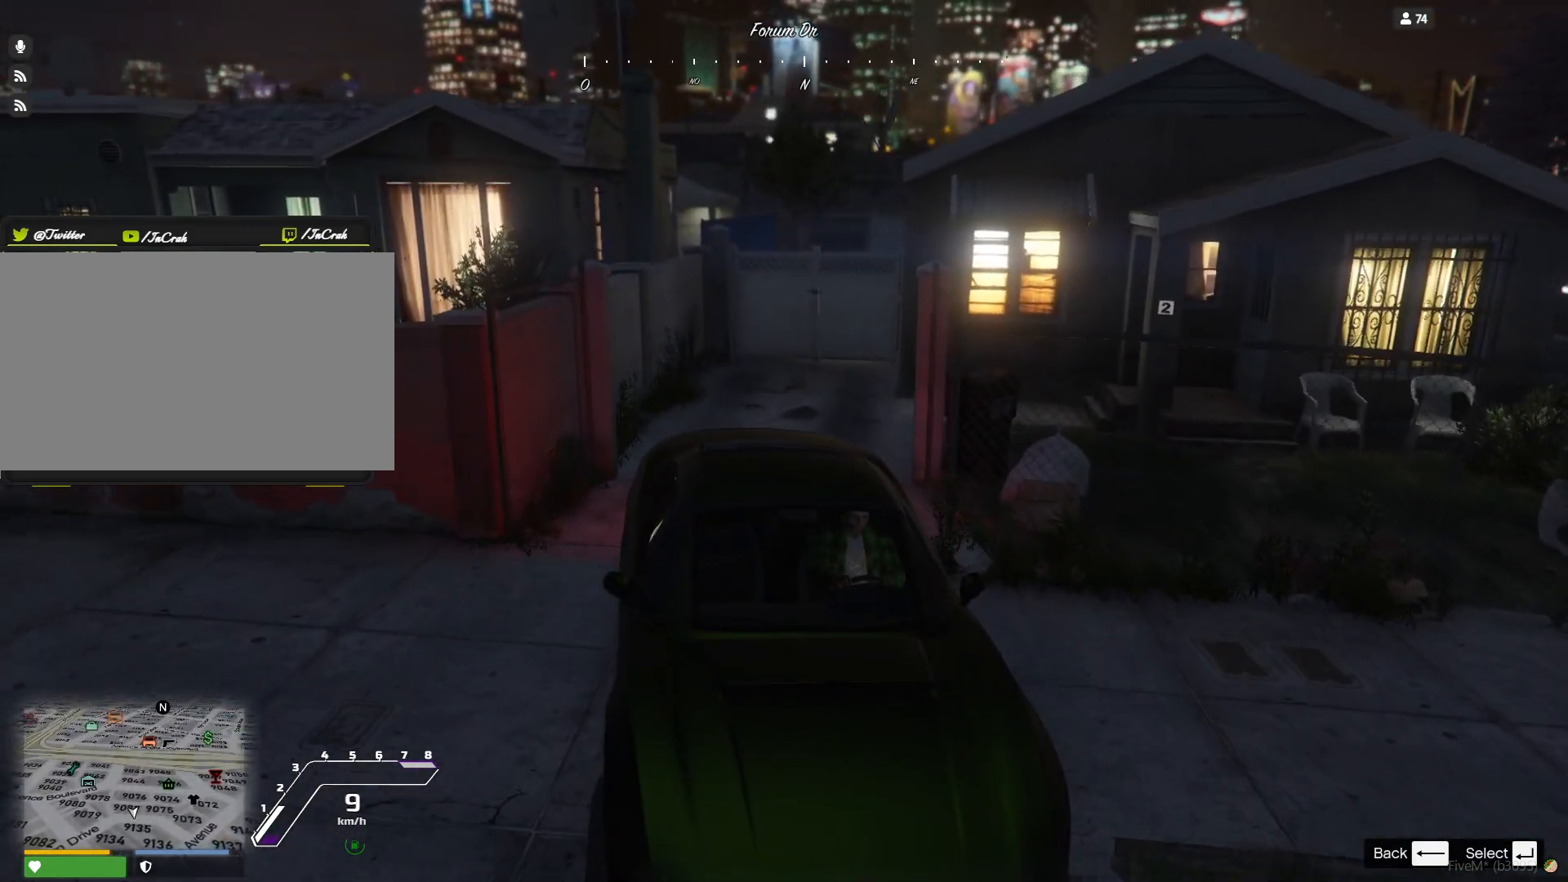
{"keys": ["s"], "events": [[100, "s", "down"], [167, "q", "up"], [200, "s", "up"], [467, "s", "down"]]}
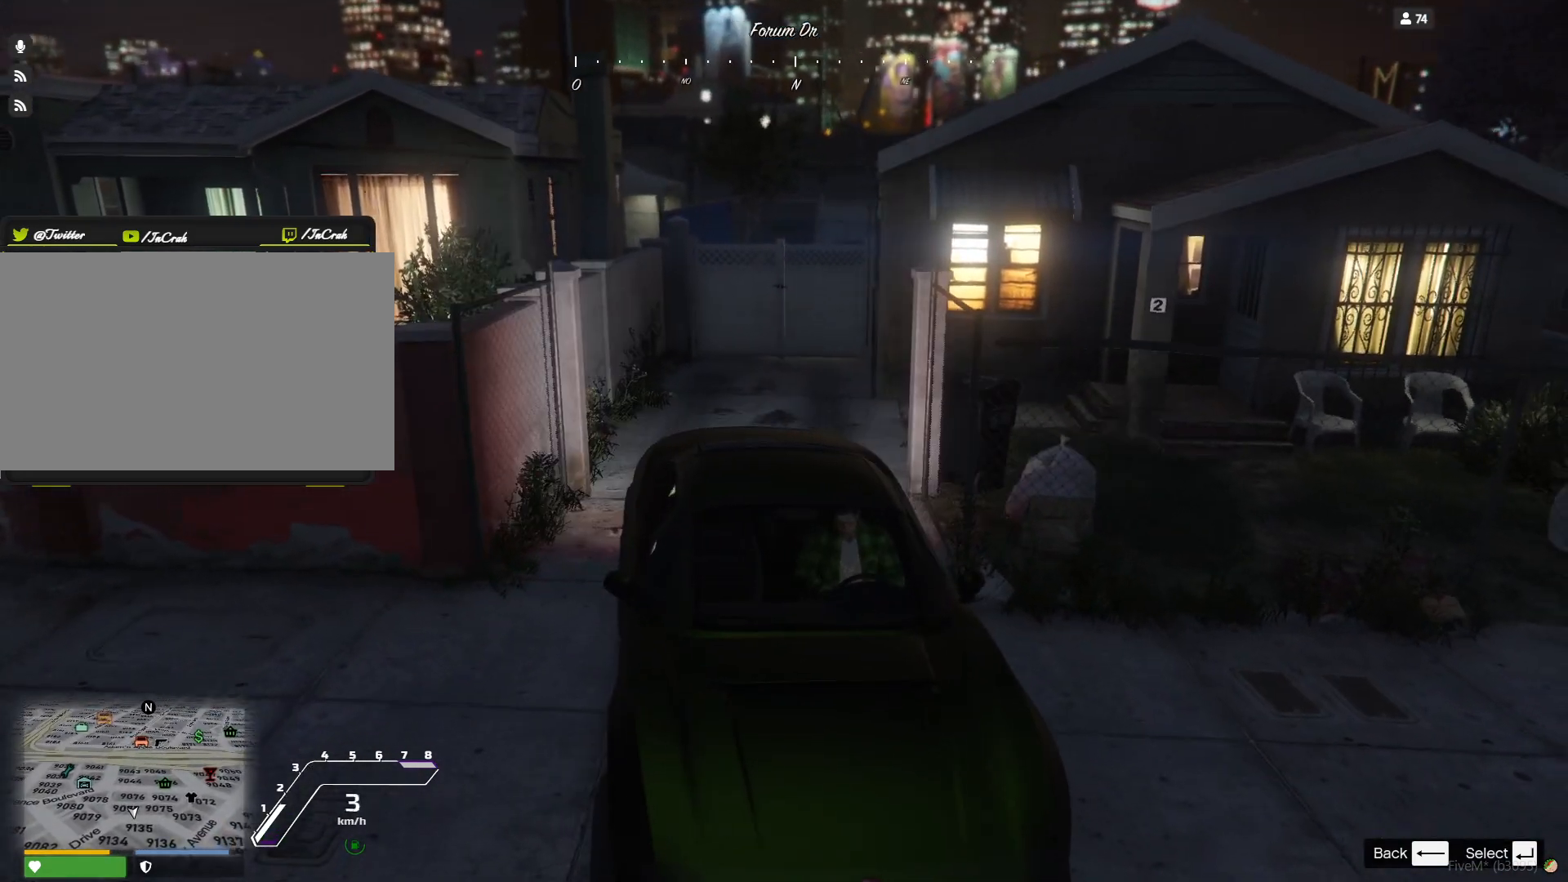
{"keys": ["q"], "events": [[433, "q", "down"], [467, "s", "up"]]}